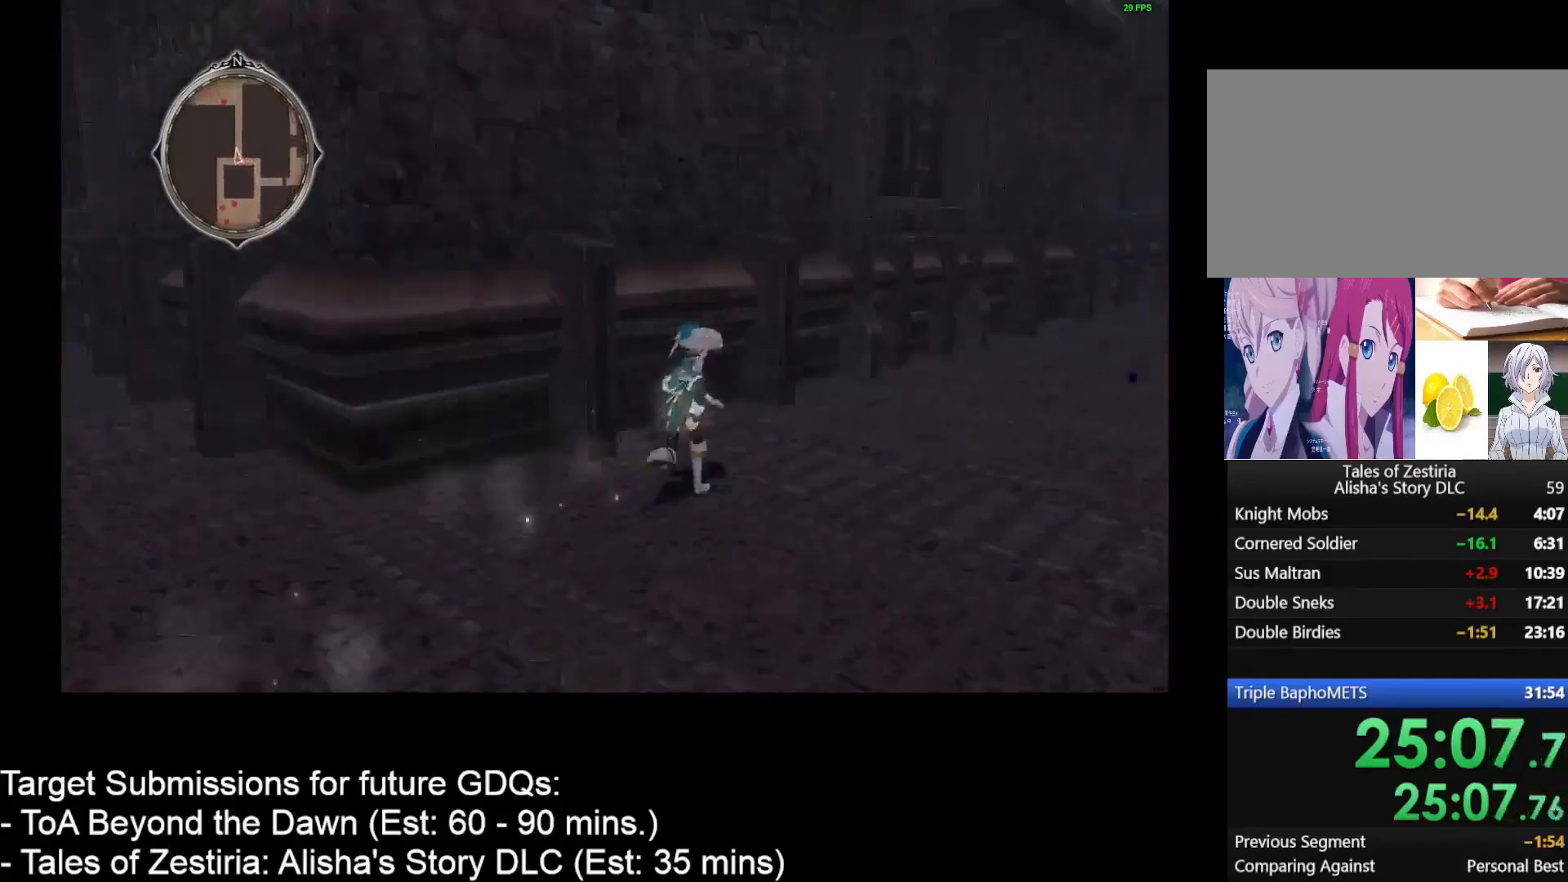
Gameplay with keyboard and mouse; each line is a JSON object with the keys and mouse buttons held at the frame after it. "events" lists presses ("down") and releases ("up") of "1", "2", "3", "4", "a", "caps_lock", "ctrl", "d", "down", "e", "escape", "f", "g", "home", "insert", "left", "r", "return", "right", "s", "shift", "space", "t", "tab", "up", "w", "mouse_left", "mouse_wheel" and "mouse_right" between this image and that frame as [ms after this image, input, new state], when the widget could be followed in between. "mouse_left", "mouse_wheel", "mouse_right" = the "left", "wheel", "right" buttons of the "mouse" list. No other keys are recorded. "wheel" means that the mouse wheel is clicked or scrolled. Not read: mouse_move.
{"keys": ["d", "w"], "mouse": [], "events": []}
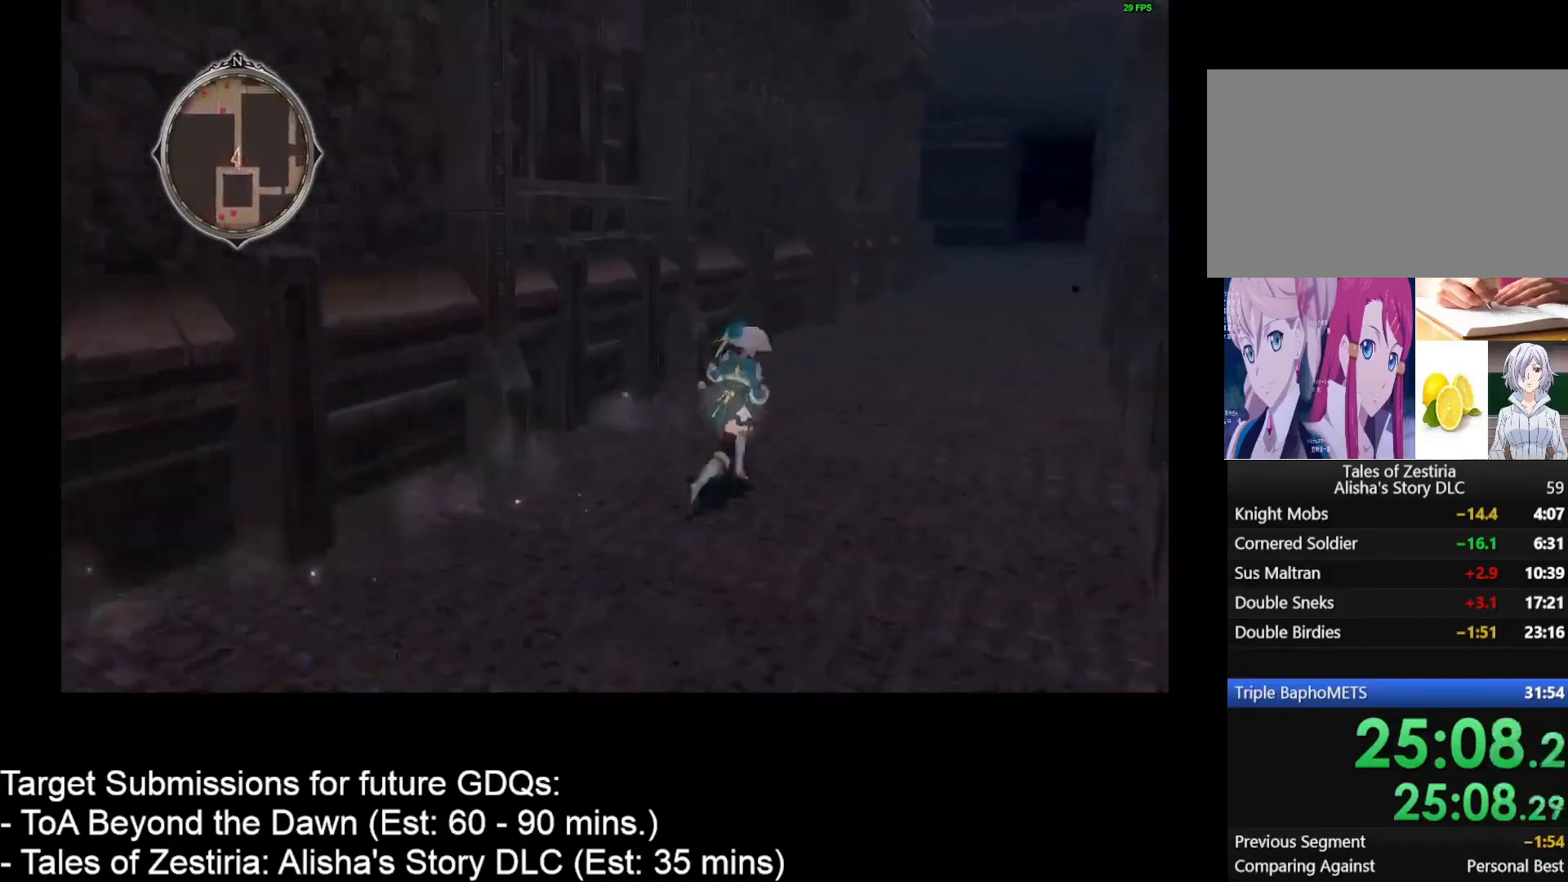
{"keys": ["d", "w"], "mouse": [], "events": []}
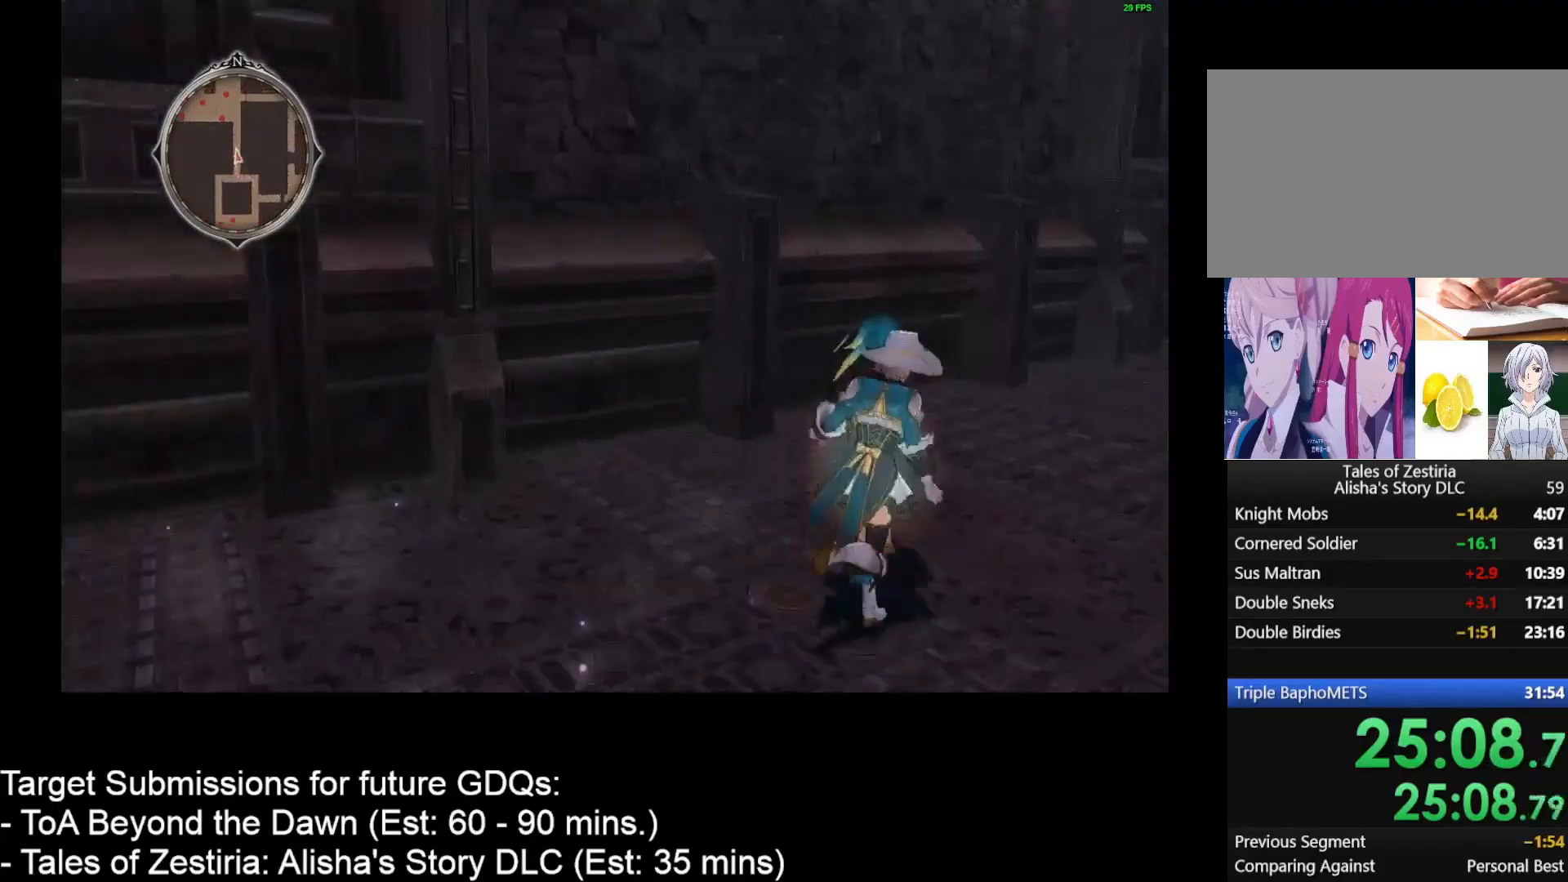
{"keys": ["d", "w"], "mouse": [], "events": []}
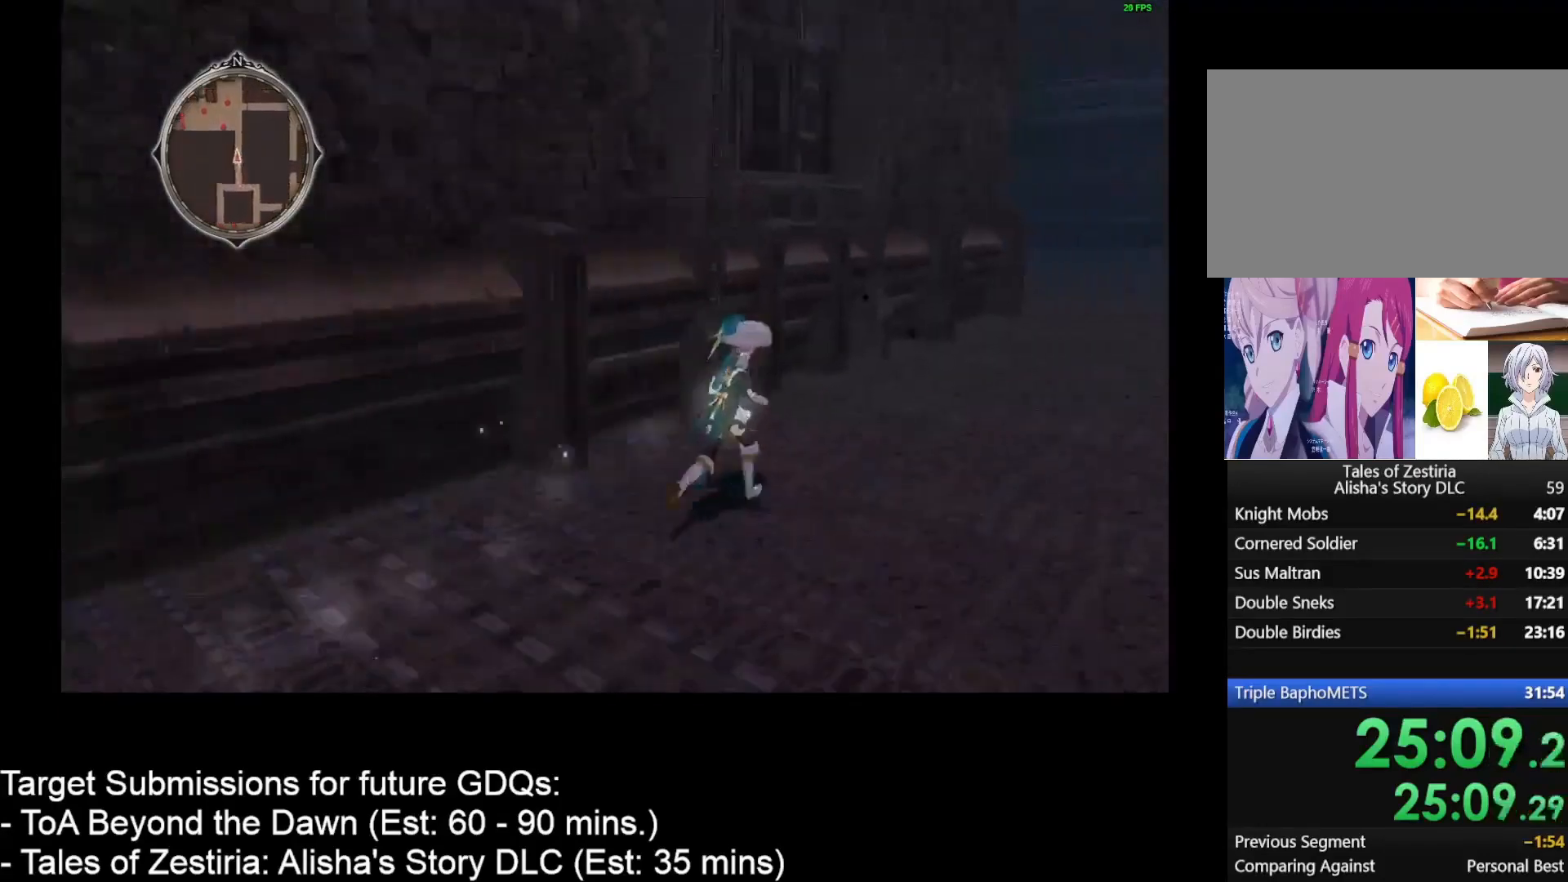
{"keys": ["d", "w"], "mouse": [], "events": []}
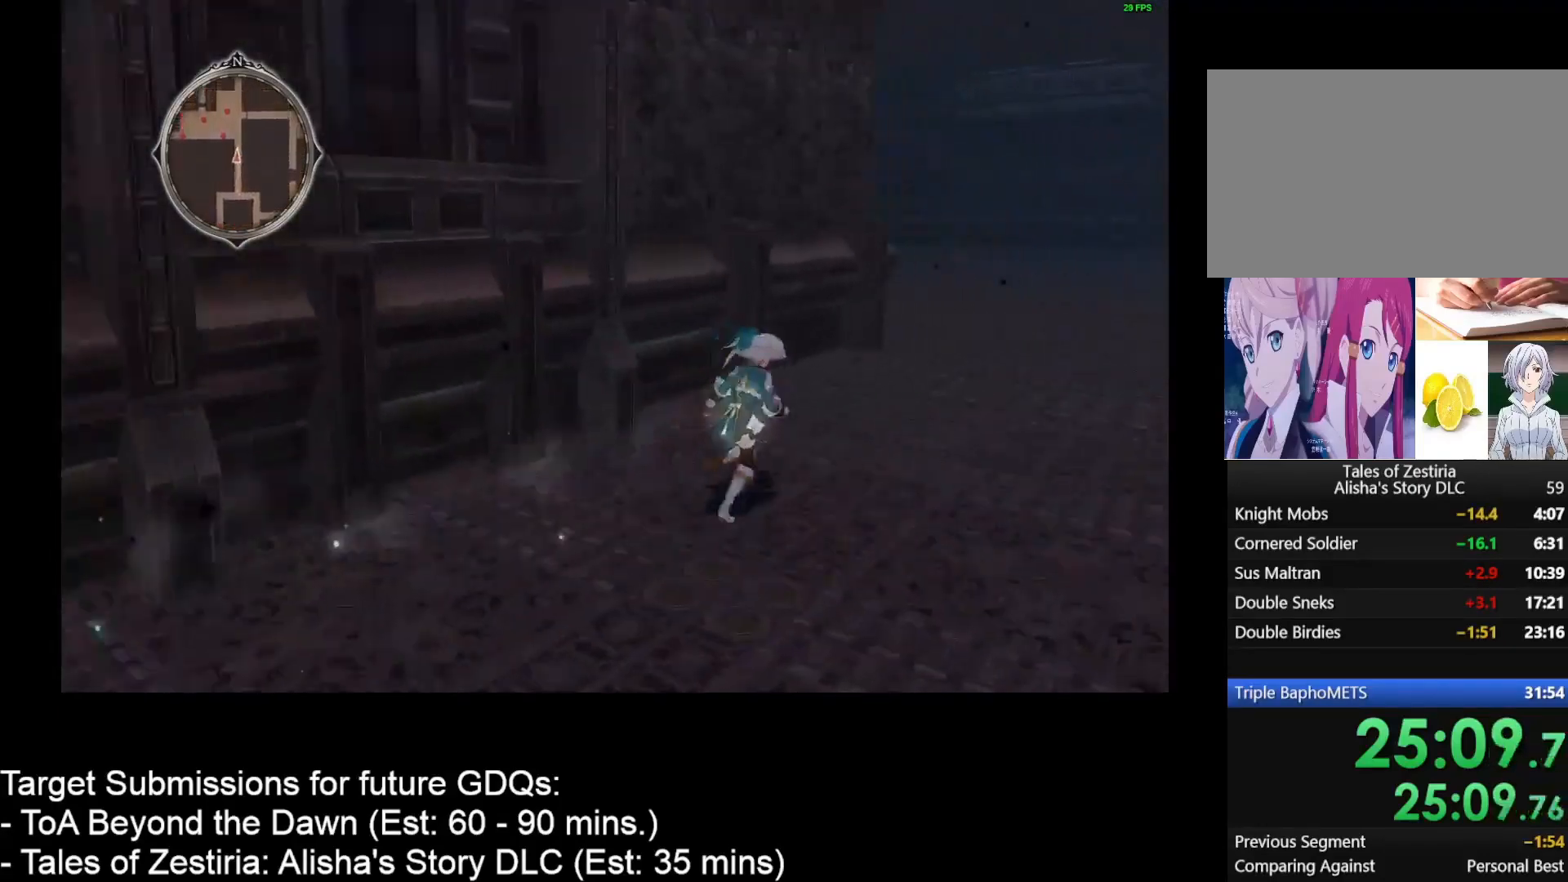
{"keys": ["d", "w"], "mouse": [], "events": []}
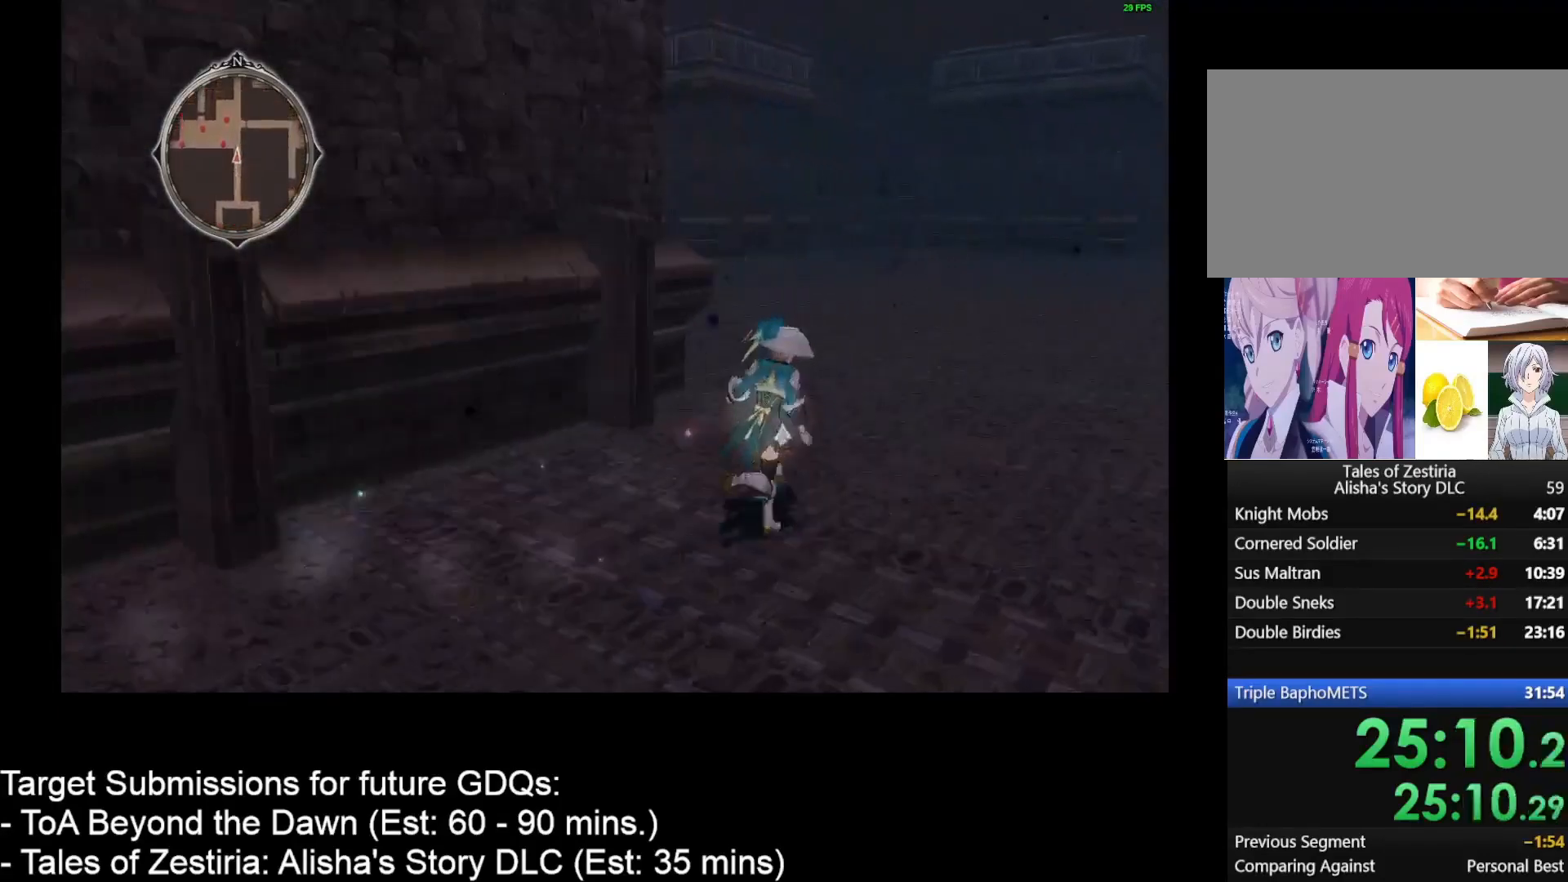
{"keys": ["d", "w"], "mouse": [], "events": []}
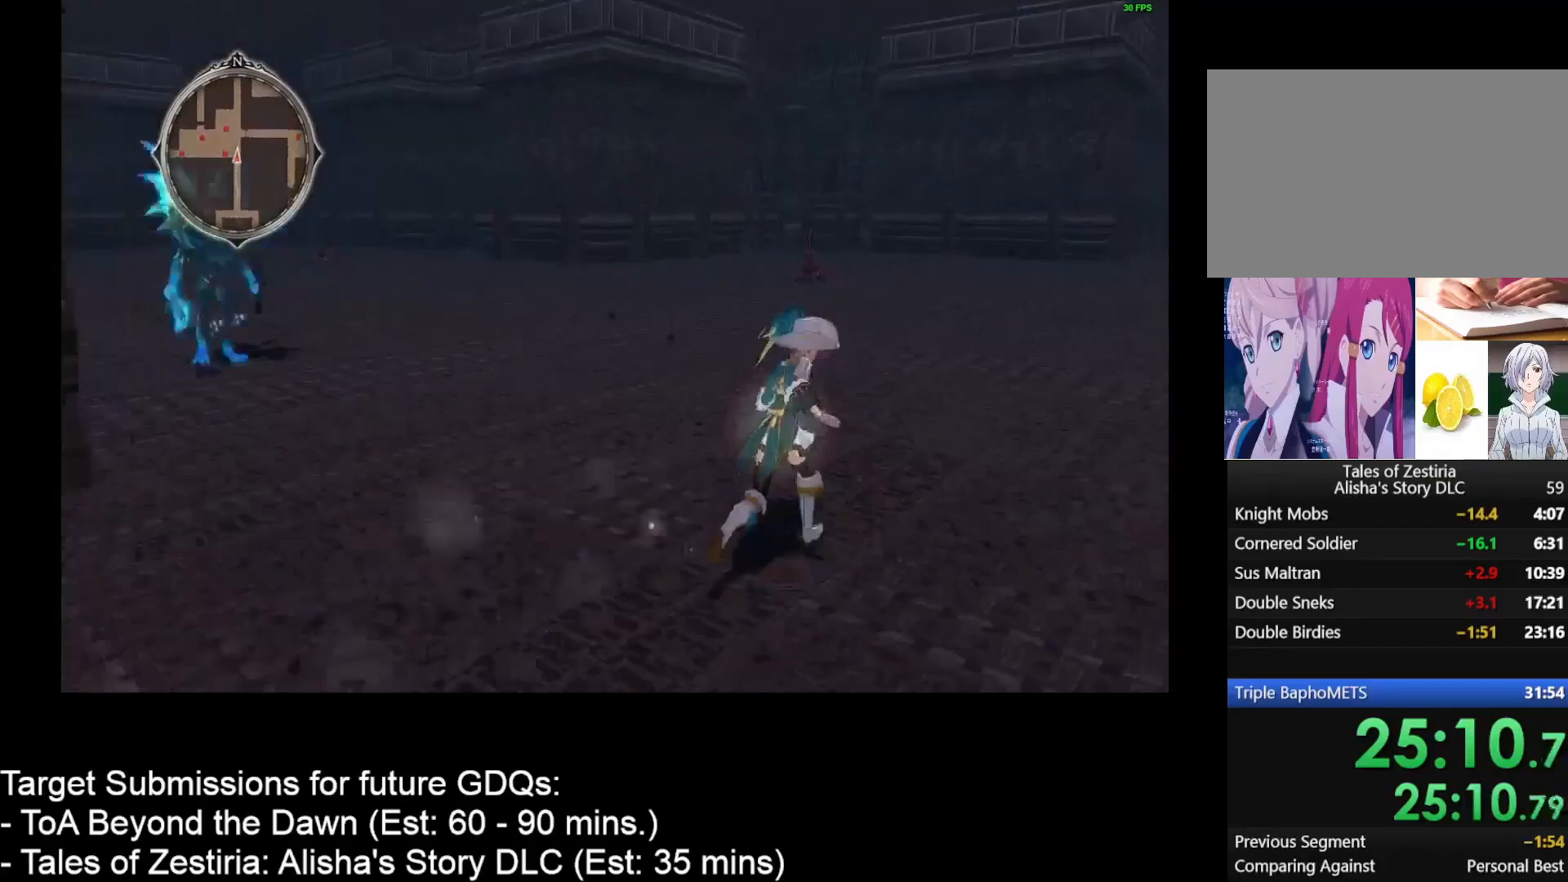
{"keys": ["d", "w"], "mouse": [], "events": []}
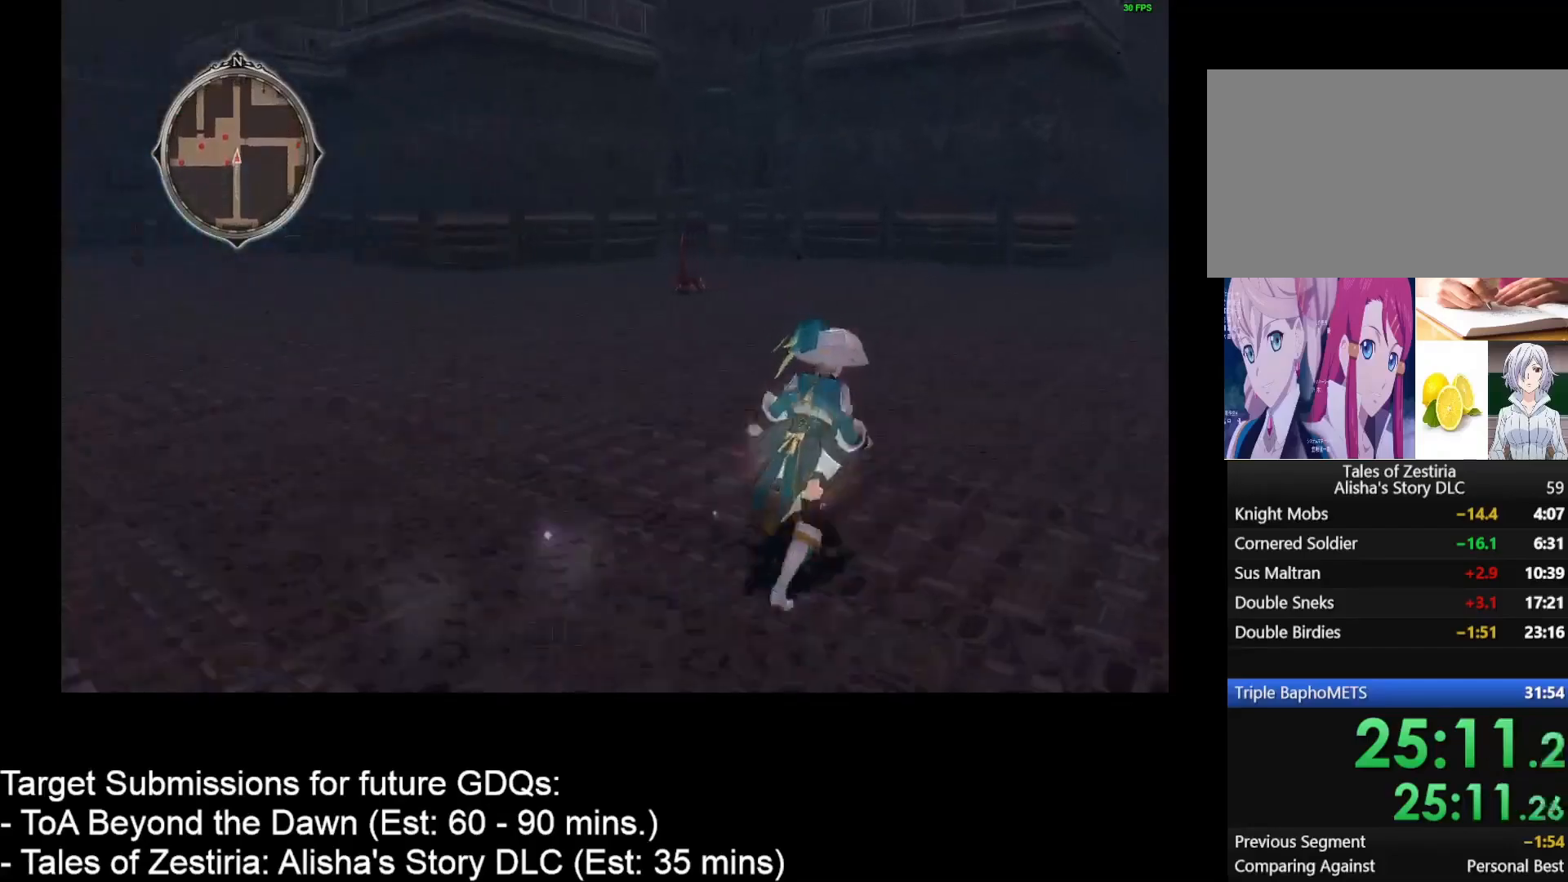
{"keys": ["d", "w"], "mouse": [], "events": []}
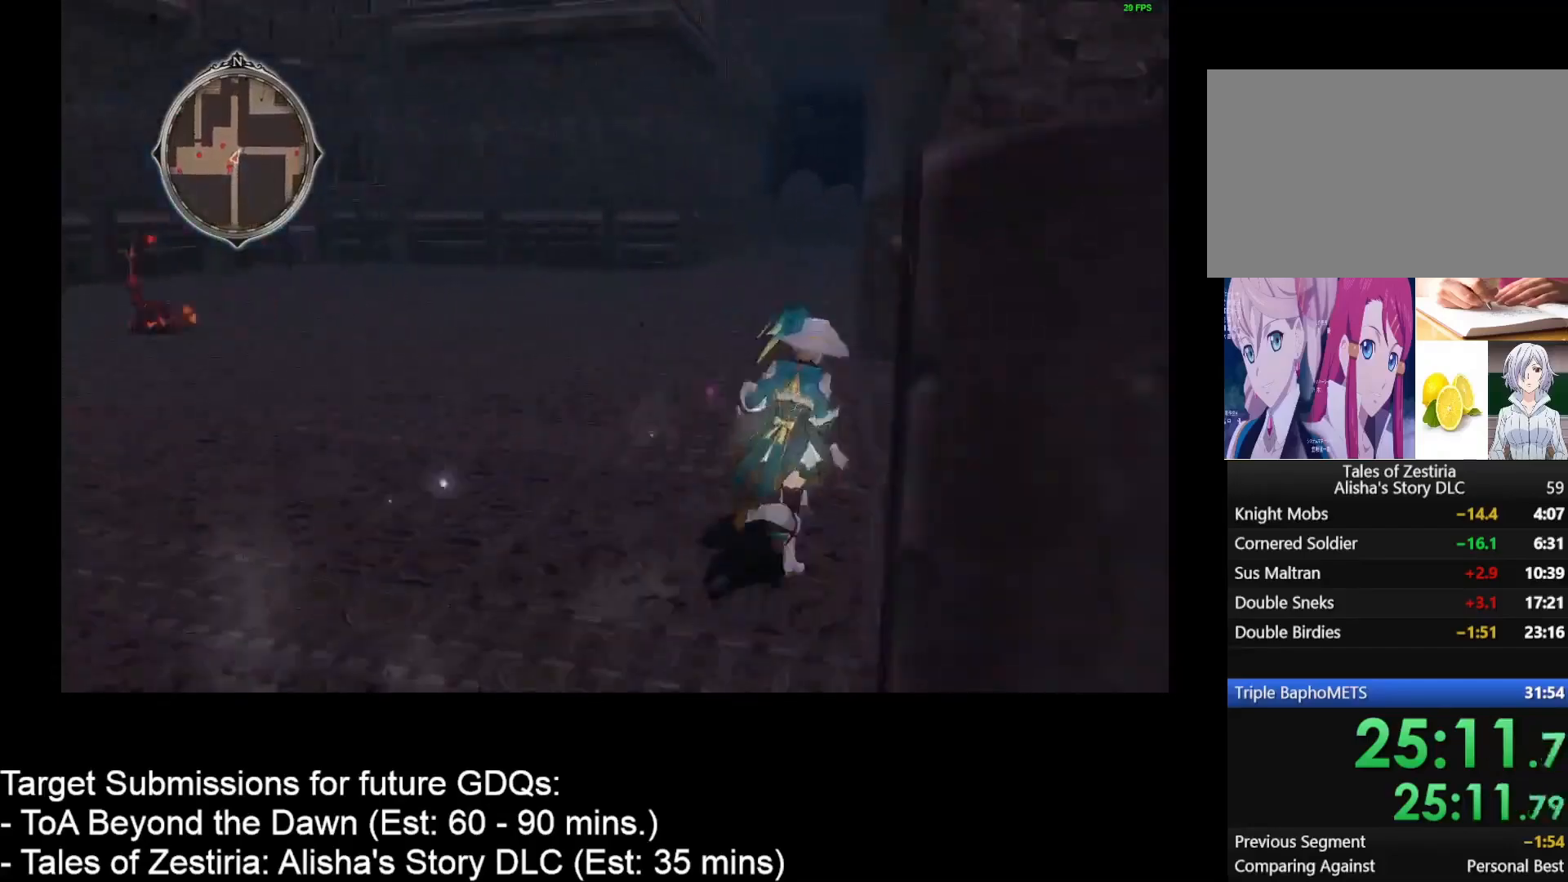
{"keys": ["d", "w"], "mouse": [], "events": [[50, "d", "up"], [350, "d", "down"]]}
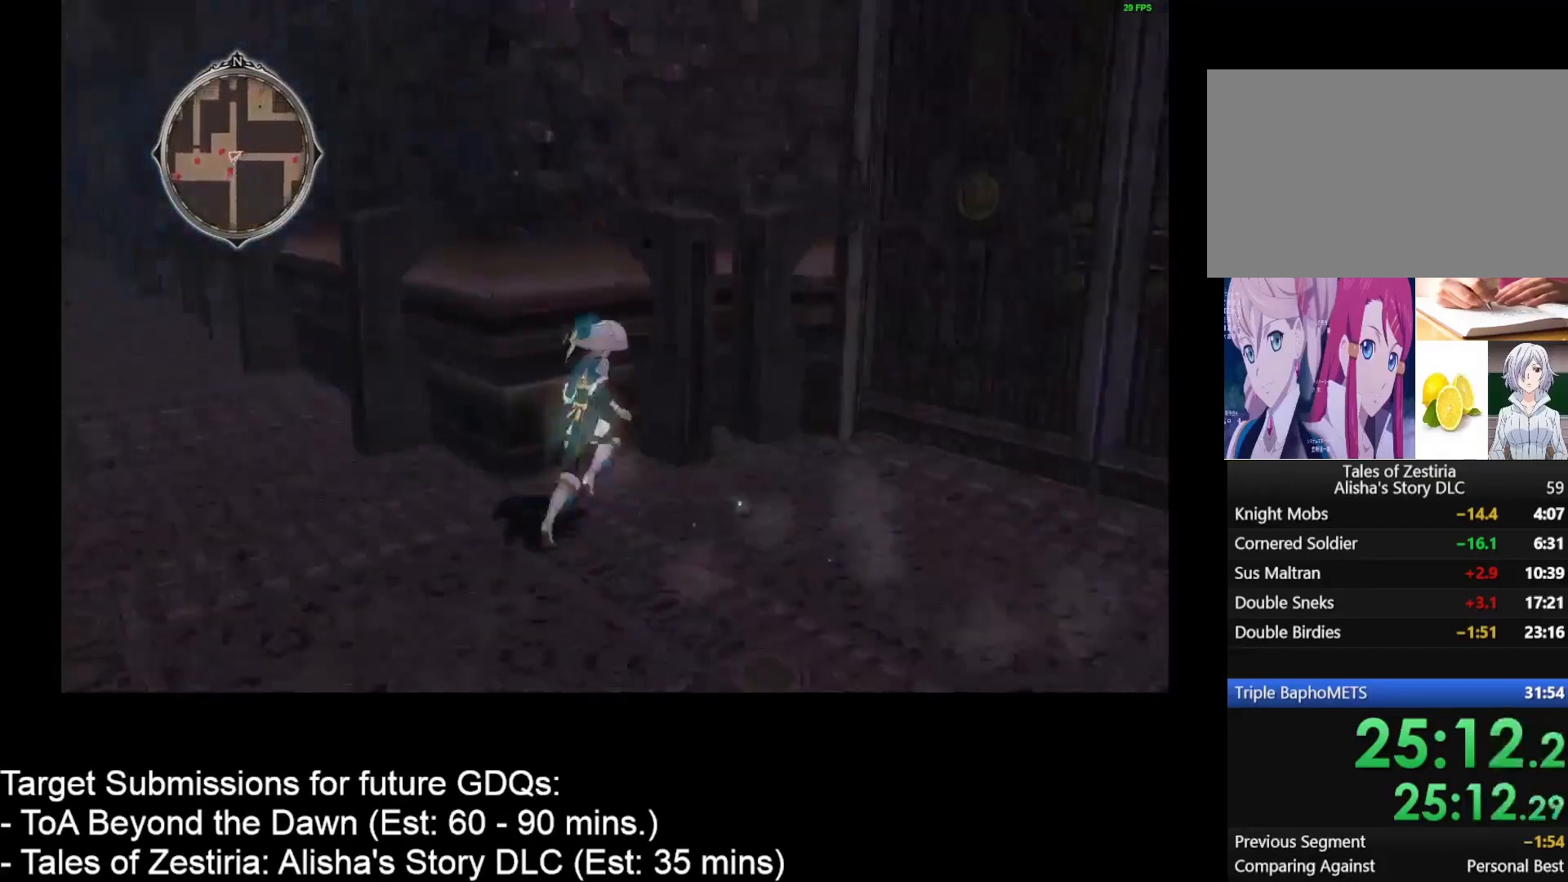
{"keys": [], "mouse": [], "events": [[417, "mouse_left", "down"], [417, "w", "up"], [467, "d", "up"], [500, "mouse_left", "up"]]}
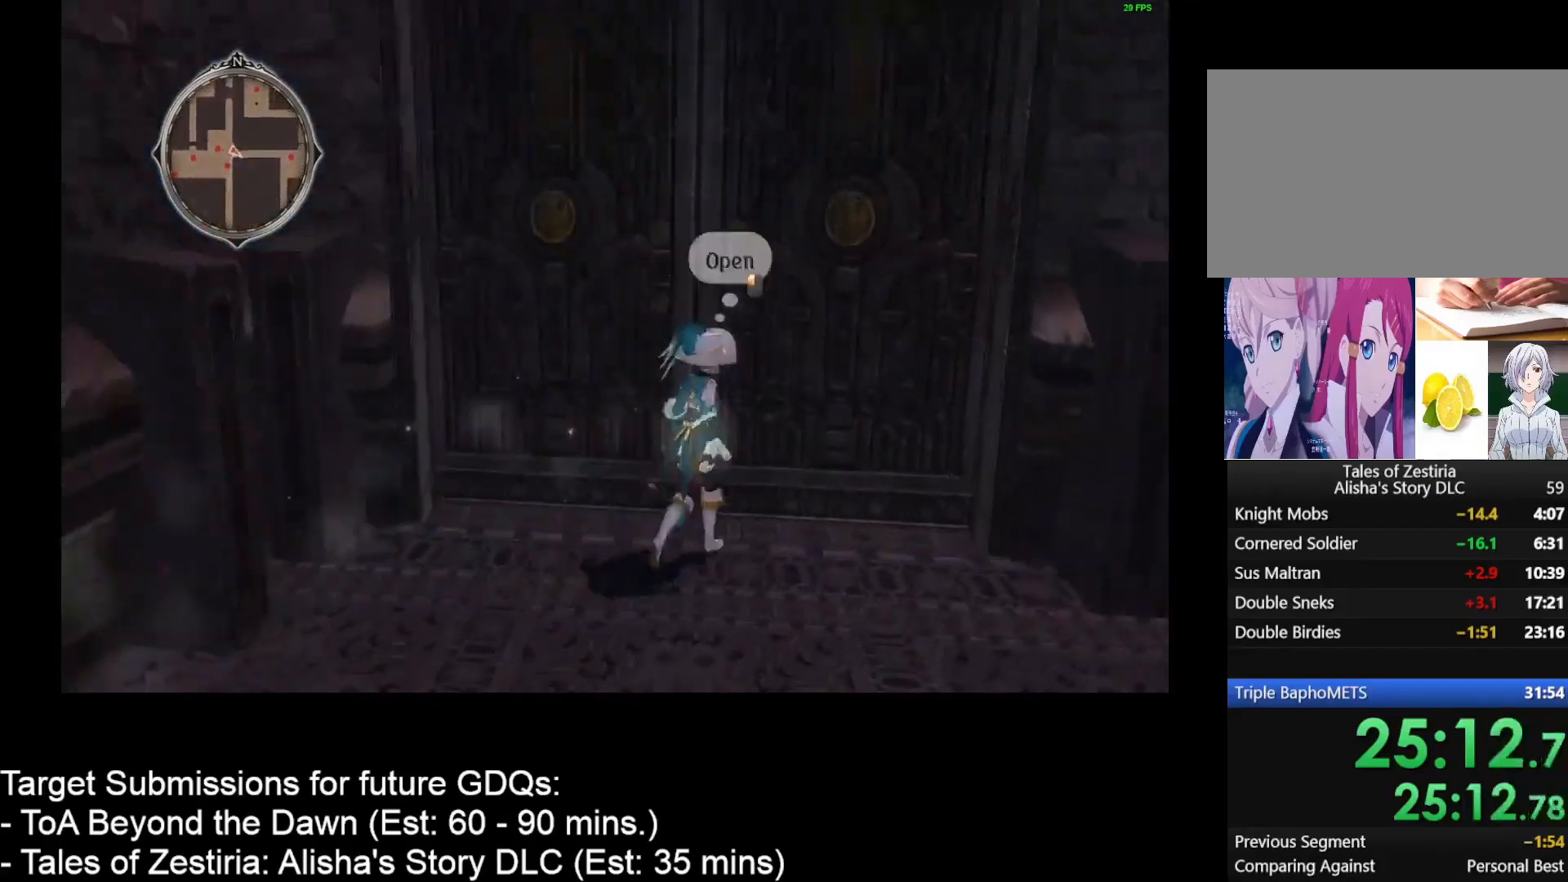
{"keys": [], "mouse": [], "events": [[50, "mouse_left", "down"], [133, "mouse_left", "up"], [183, "mouse_left", "down"], [267, "mouse_left", "up"]]}
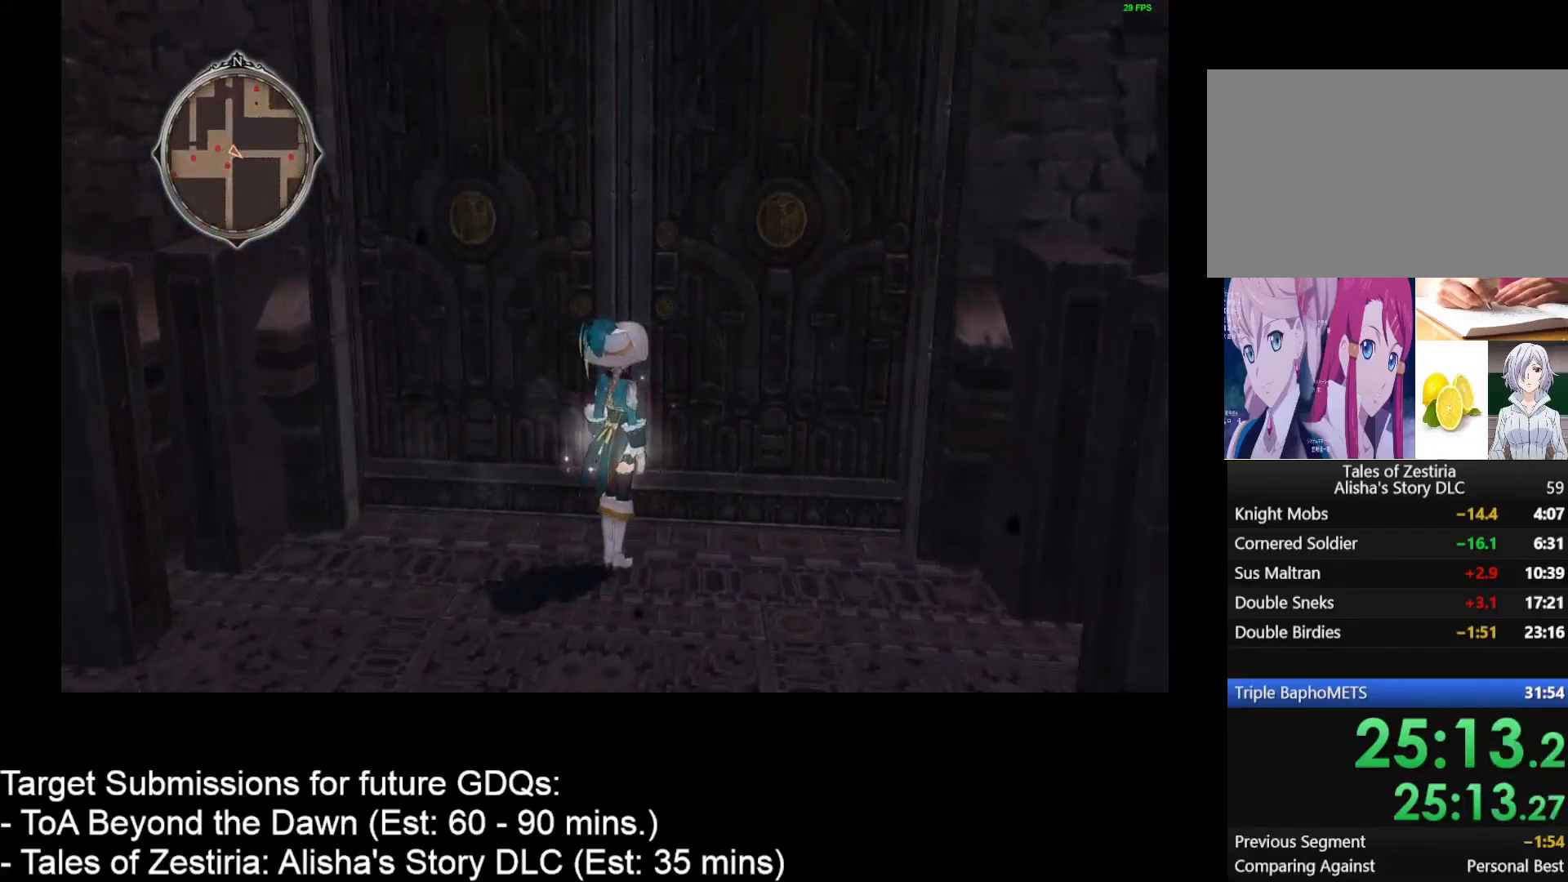
{"keys": [], "mouse": [], "events": [[83, "mouse_left", "down"], [150, "mouse_left", "up"]]}
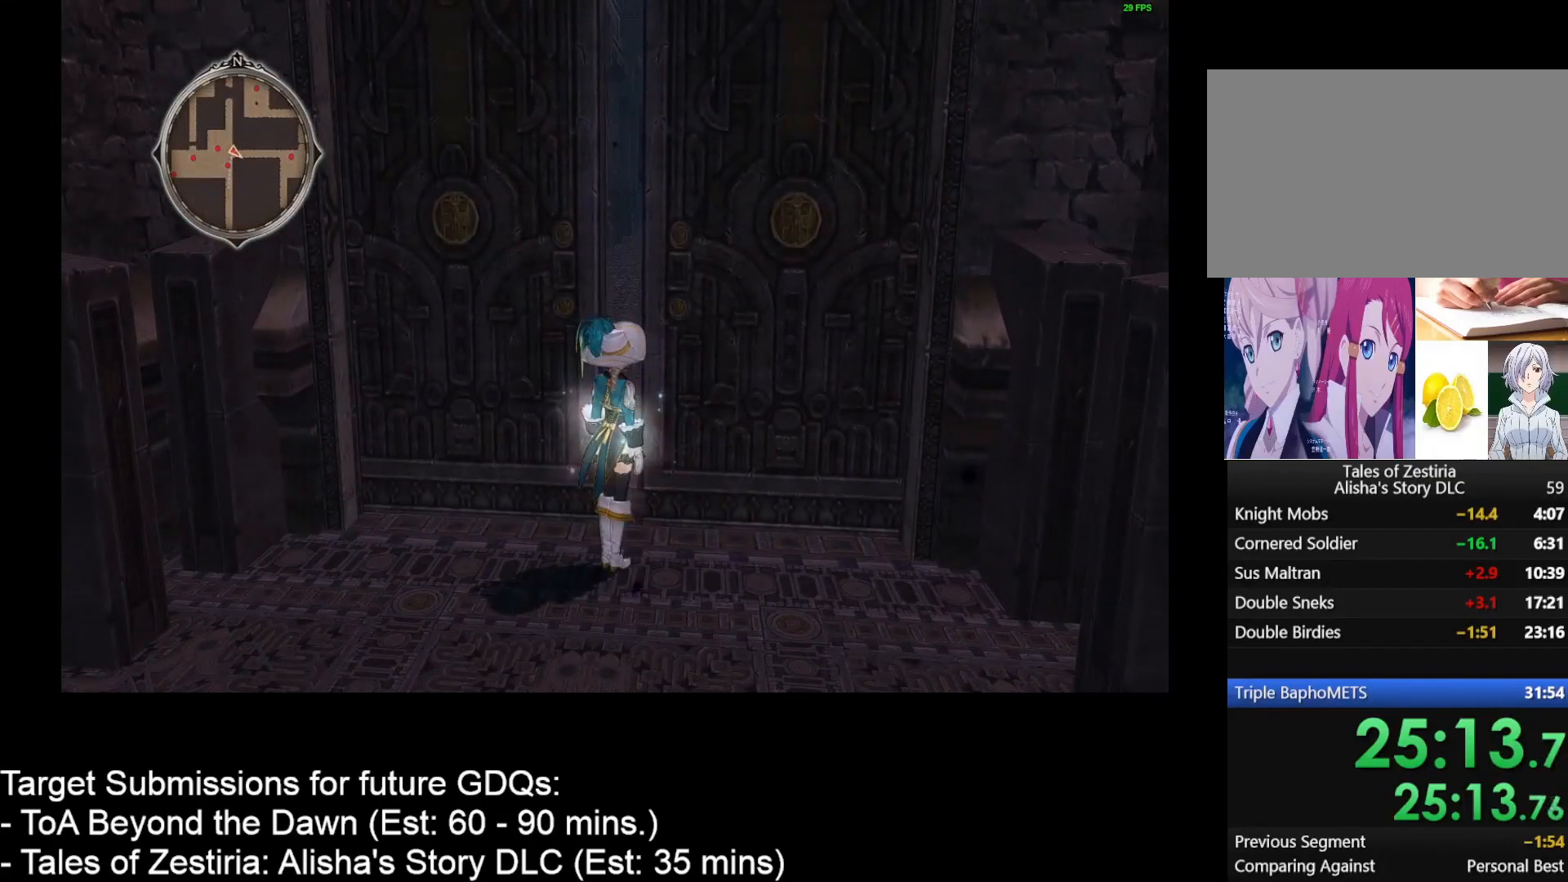
{"keys": [], "mouse": [], "events": []}
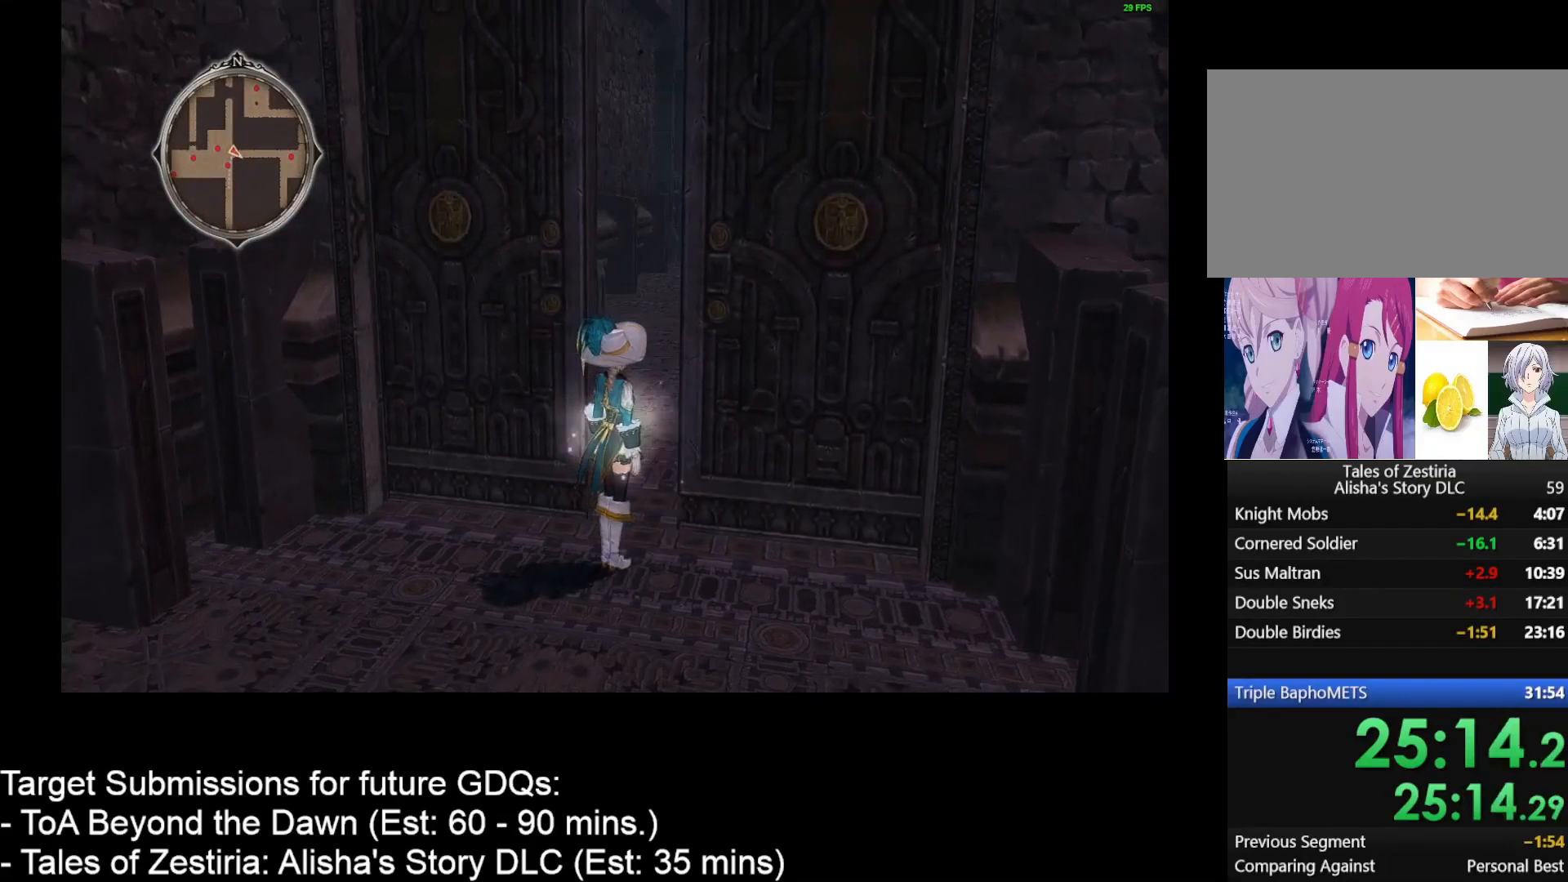
{"keys": [], "mouse": [], "events": []}
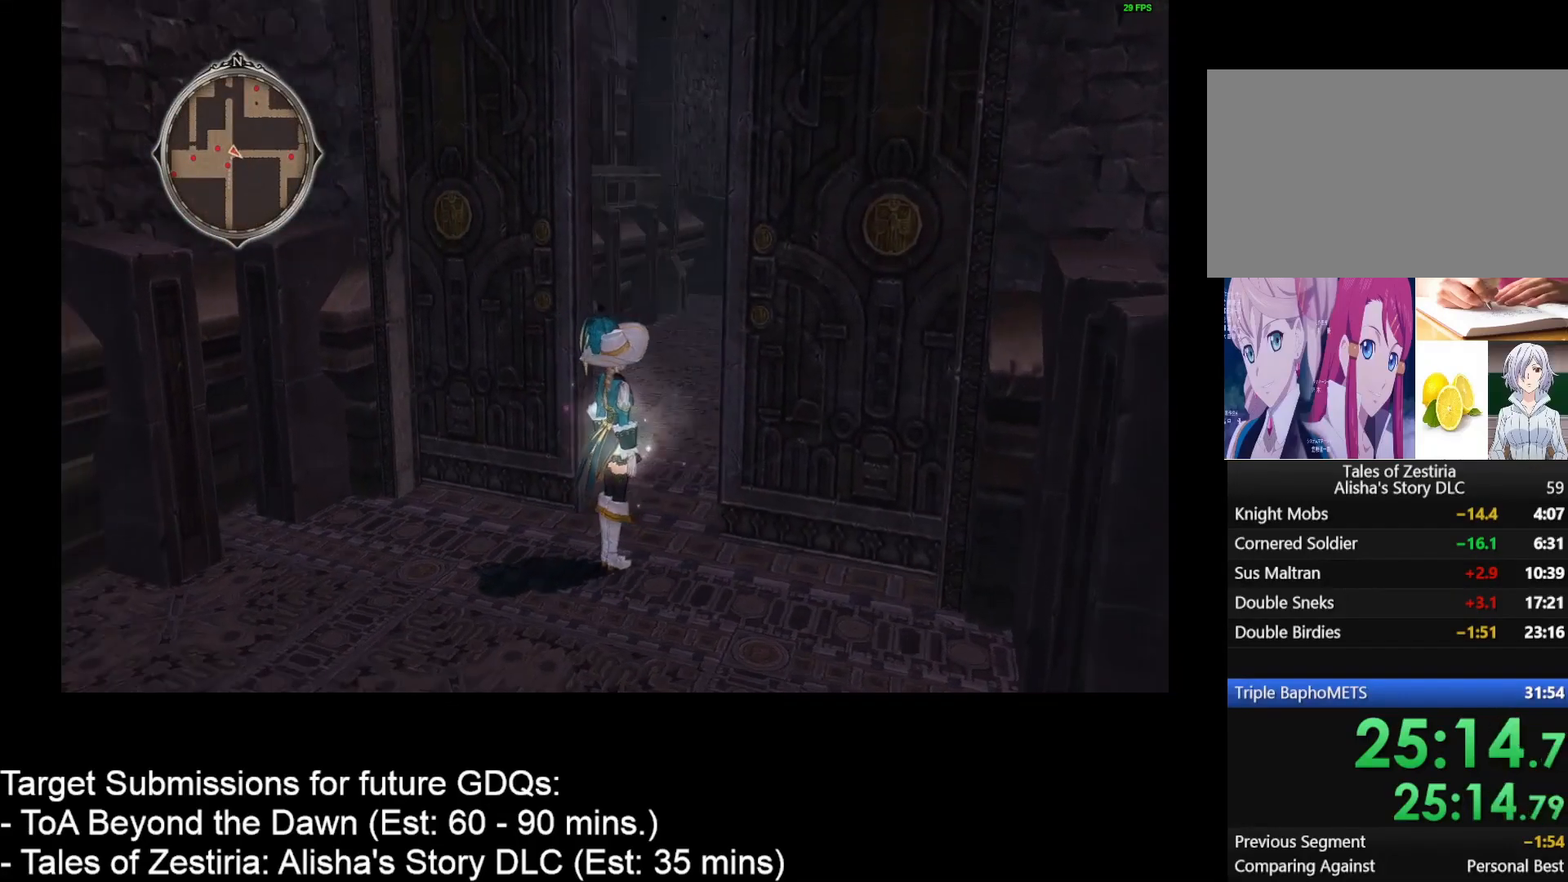
{"keys": [], "mouse": [], "events": []}
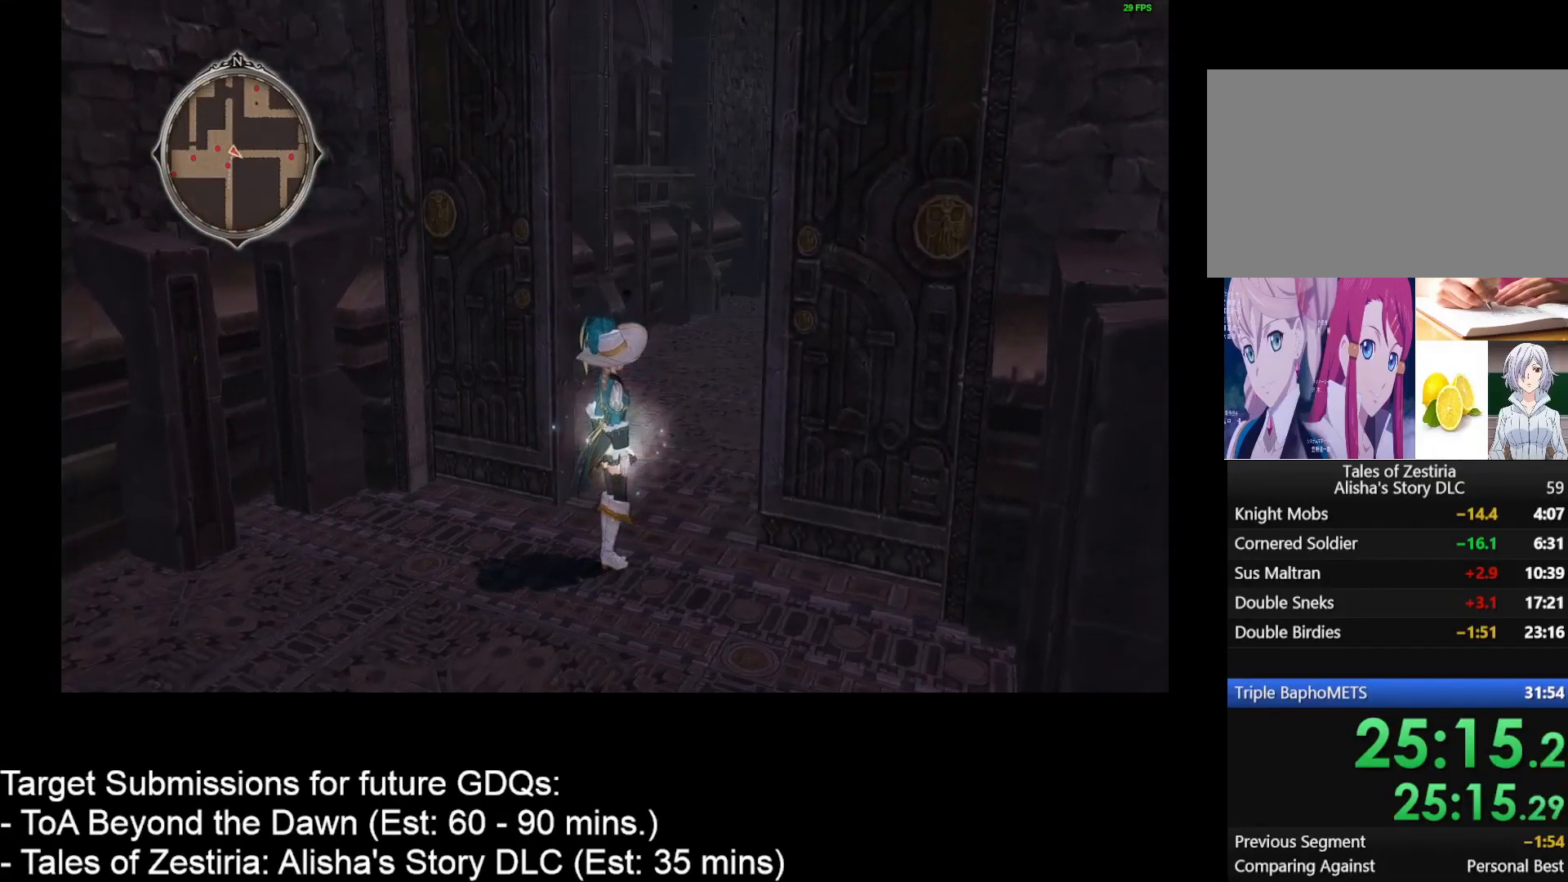
{"keys": [], "mouse": [], "events": []}
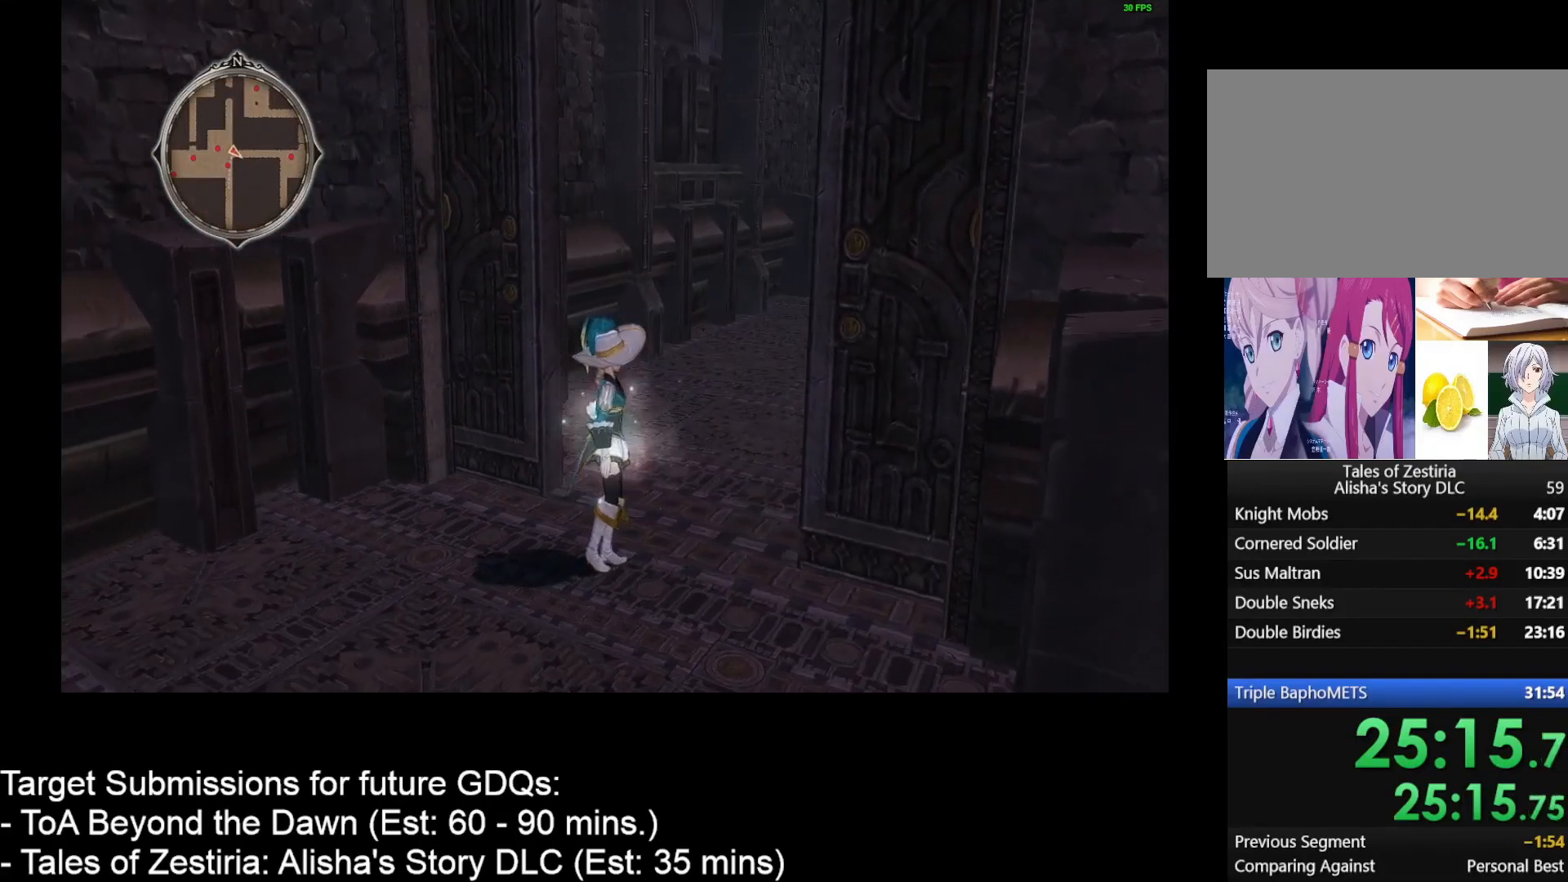
{"keys": [], "mouse": [], "events": []}
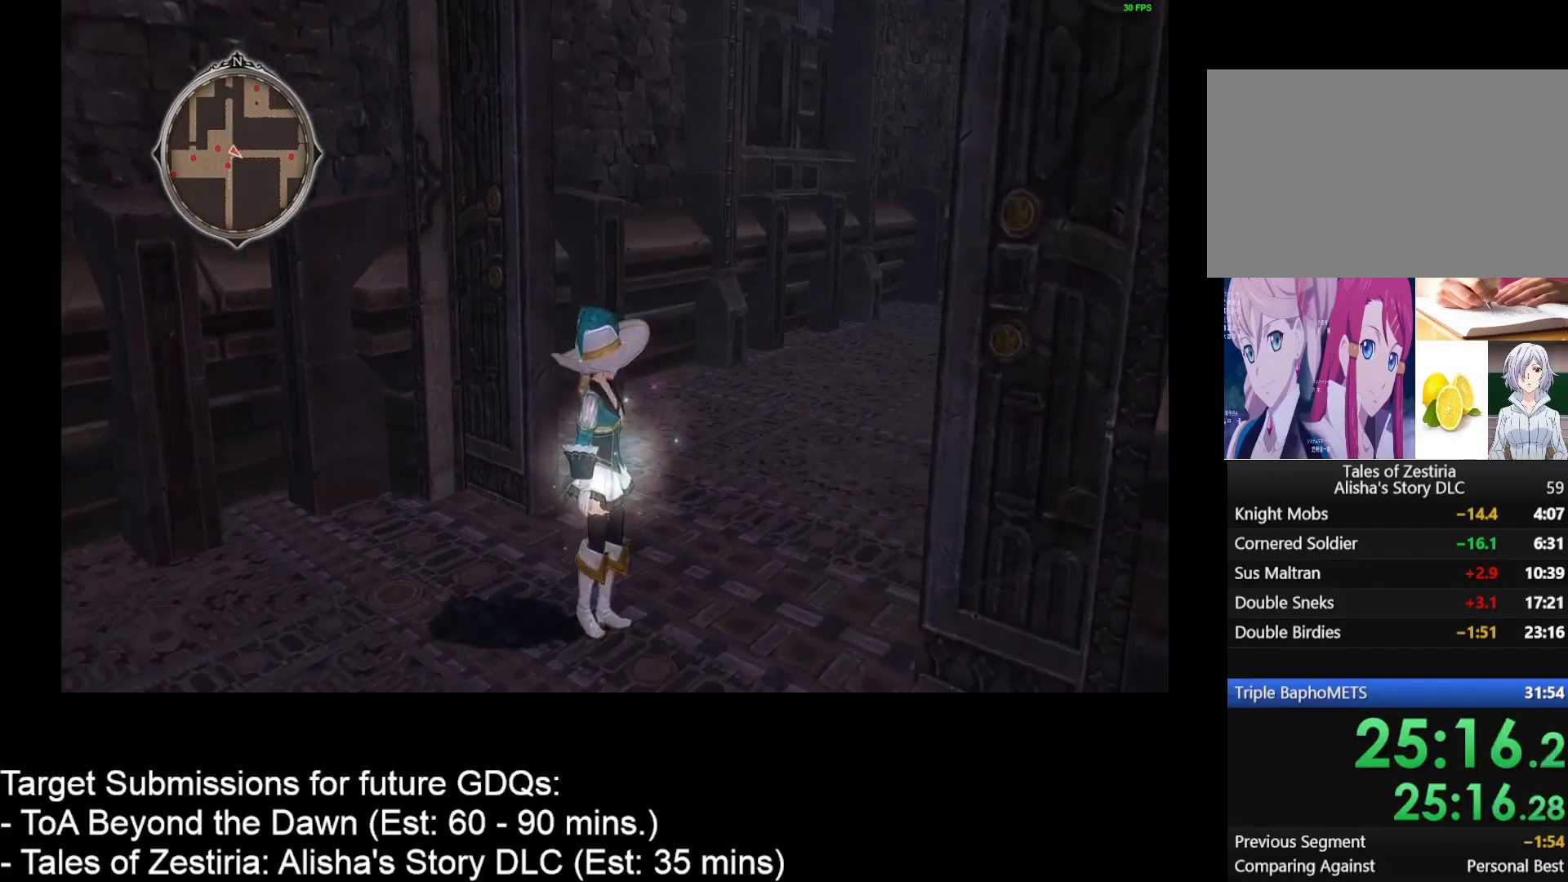
{"keys": [], "mouse": [], "events": []}
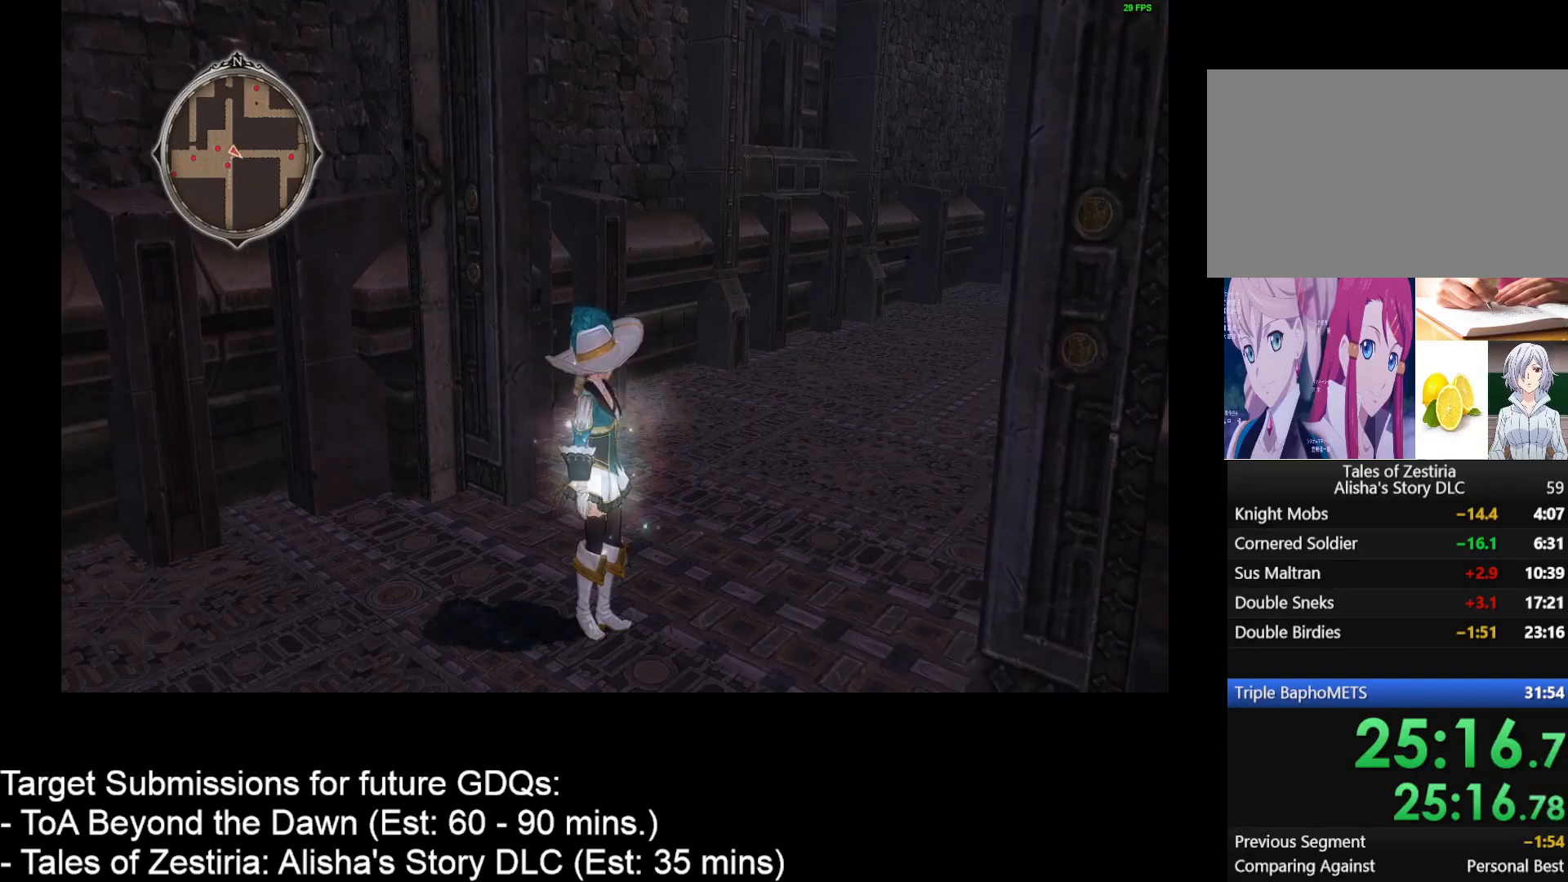
{"keys": [], "mouse": [], "events": []}
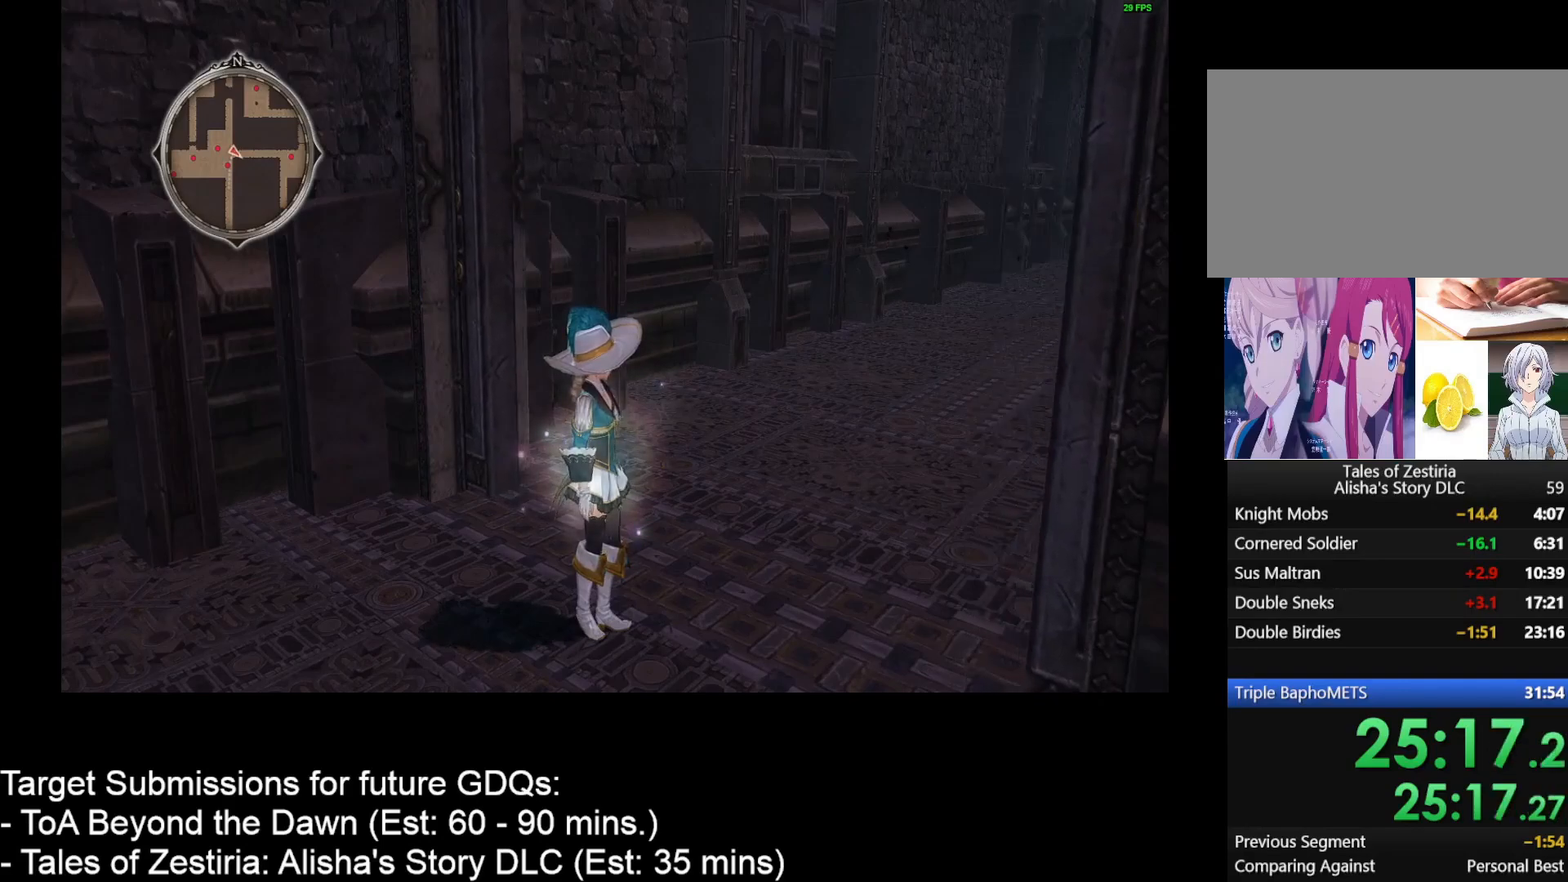
{"keys": [], "mouse": [], "events": []}
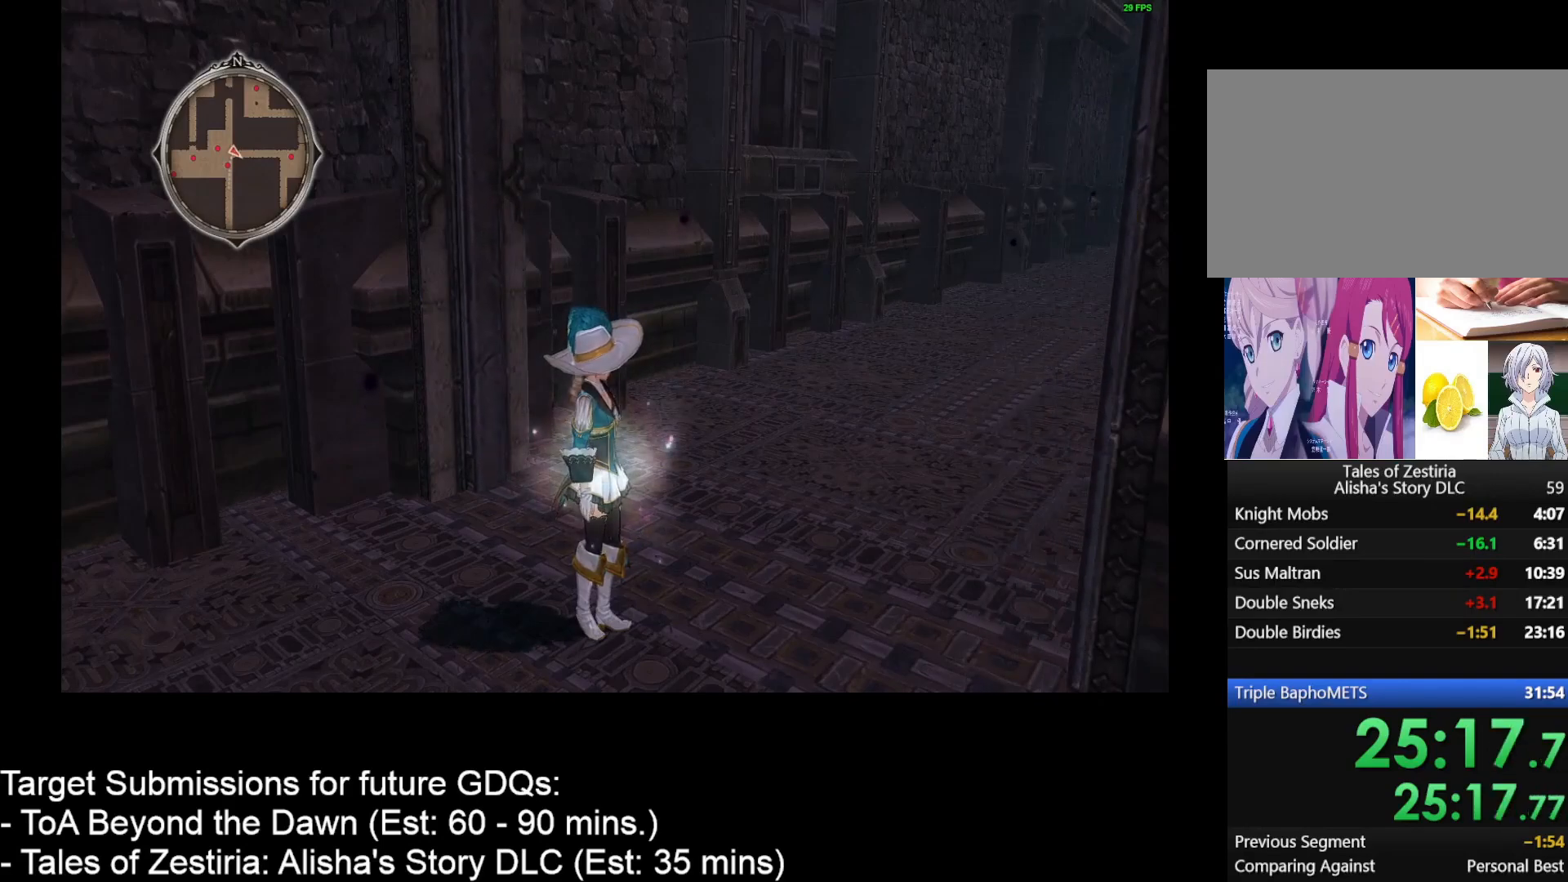
{"keys": [], "mouse": [], "events": []}
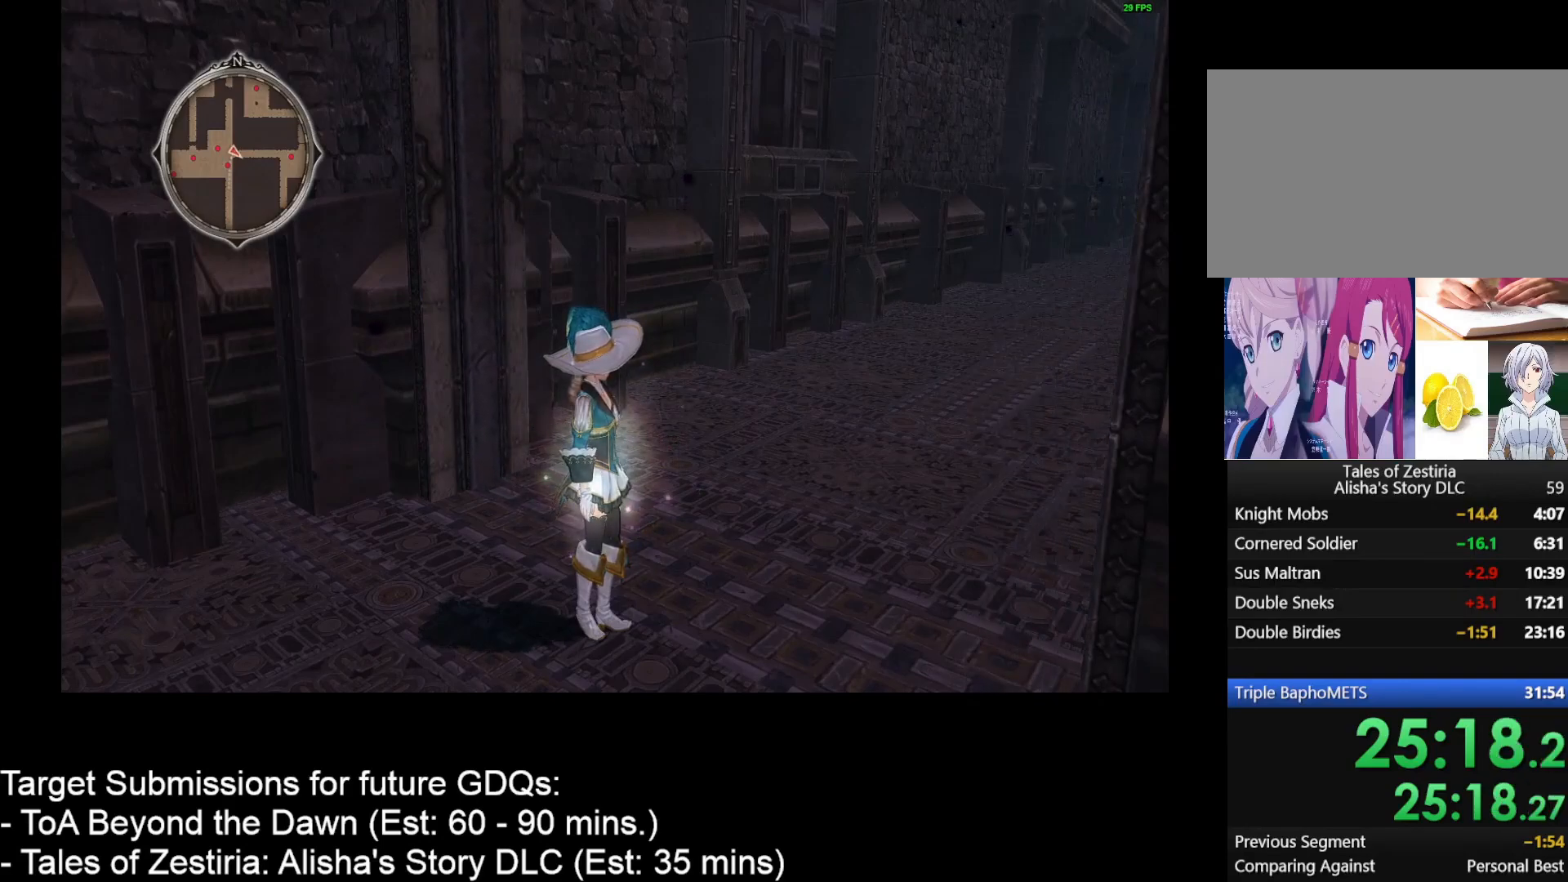
{"keys": ["d", "w"], "mouse": [], "events": [[117, "w", "down"], [133, "d", "down"]]}
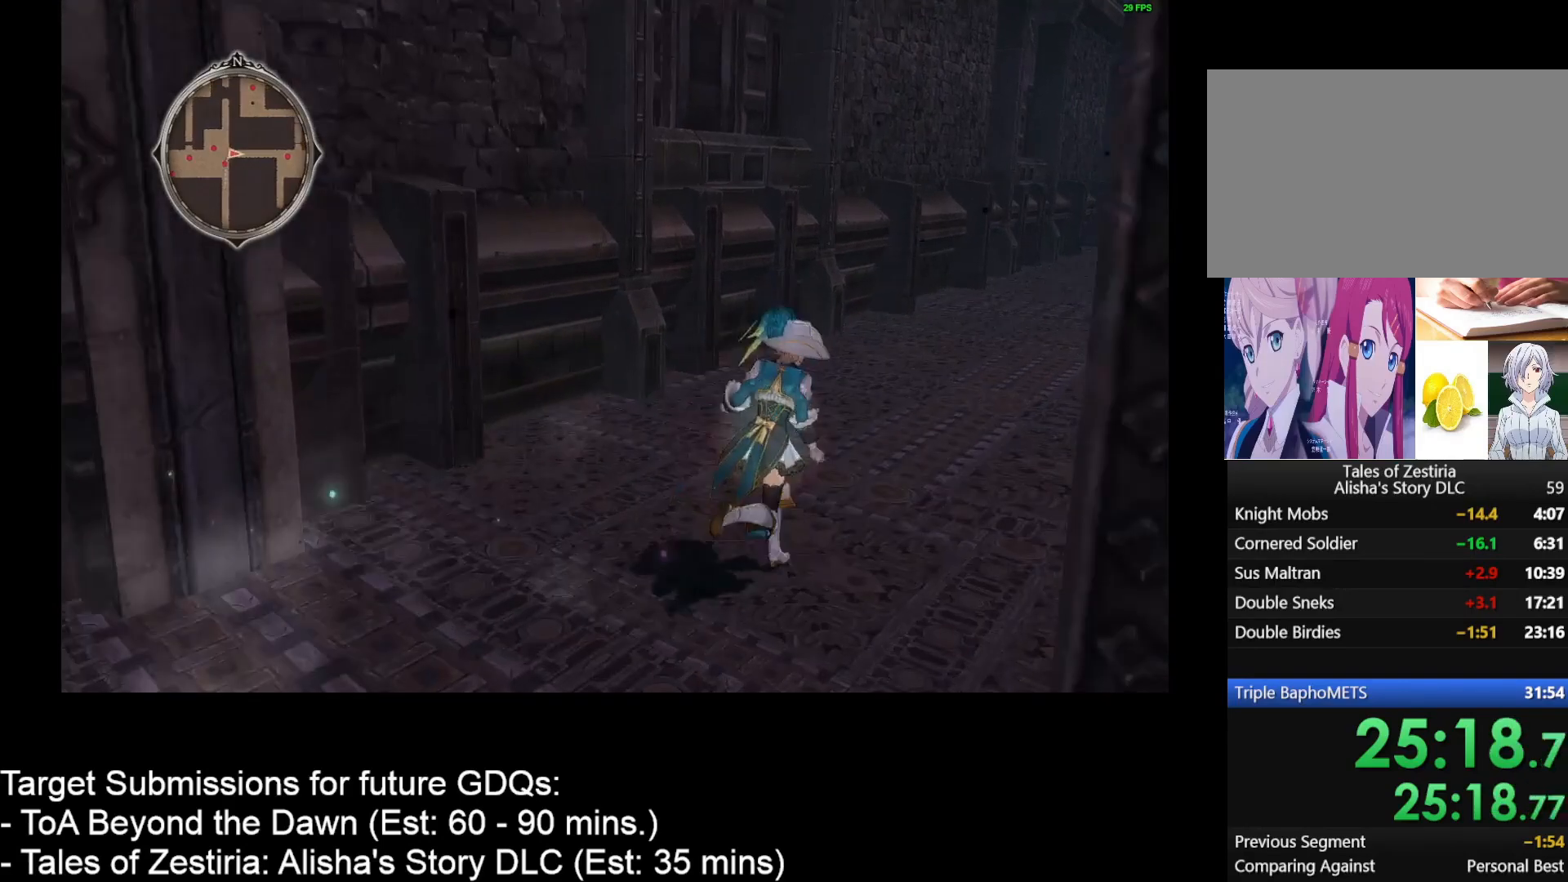
{"keys": ["d", "w"], "mouse": [], "events": []}
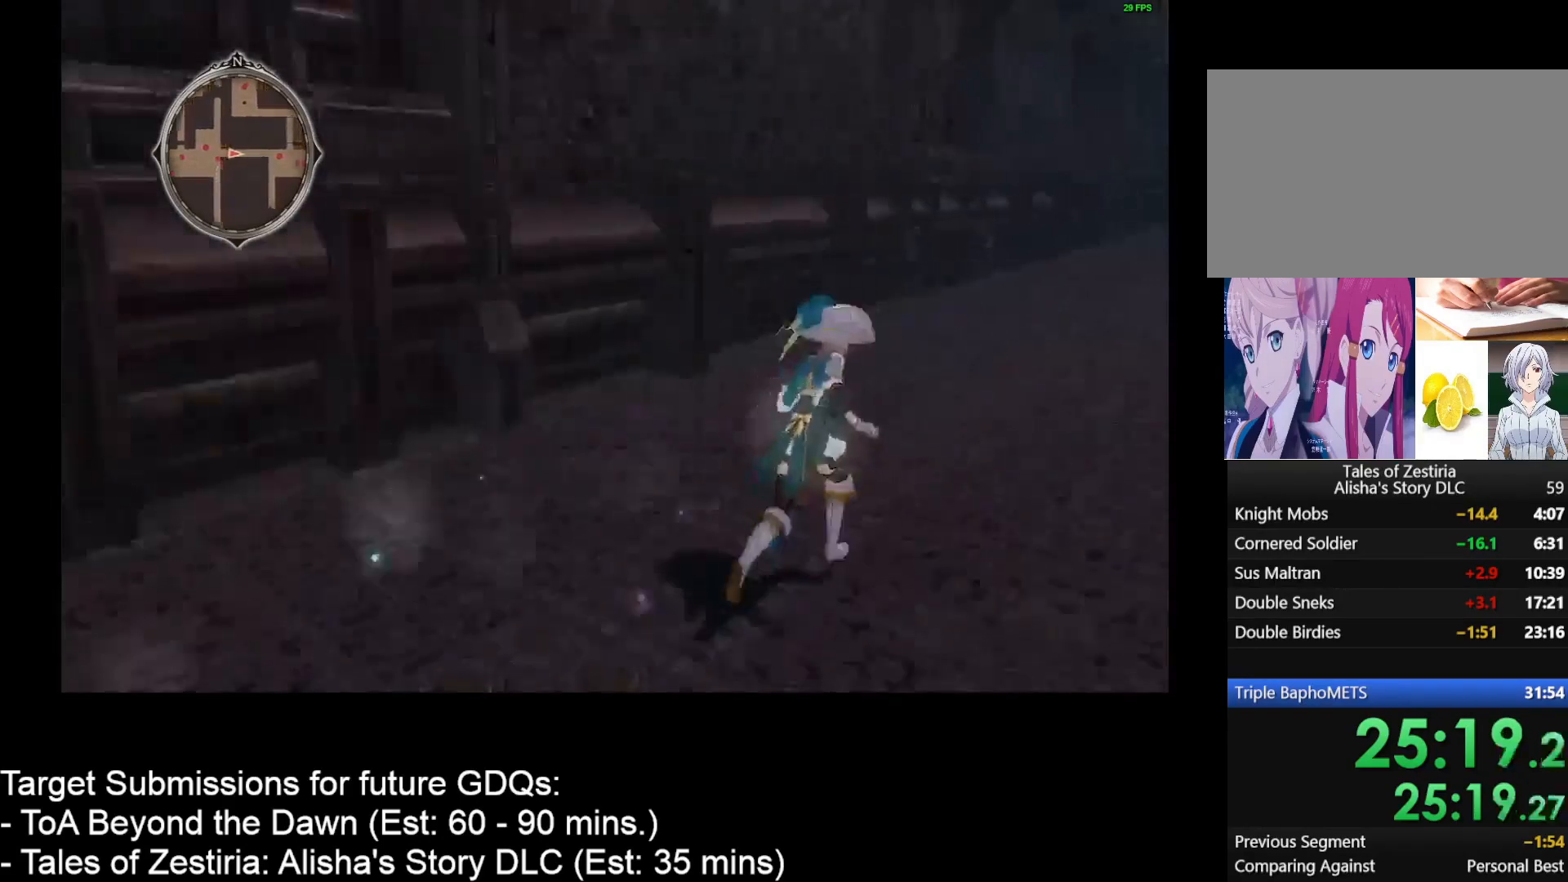
{"keys": ["d", "w"], "mouse": [], "events": []}
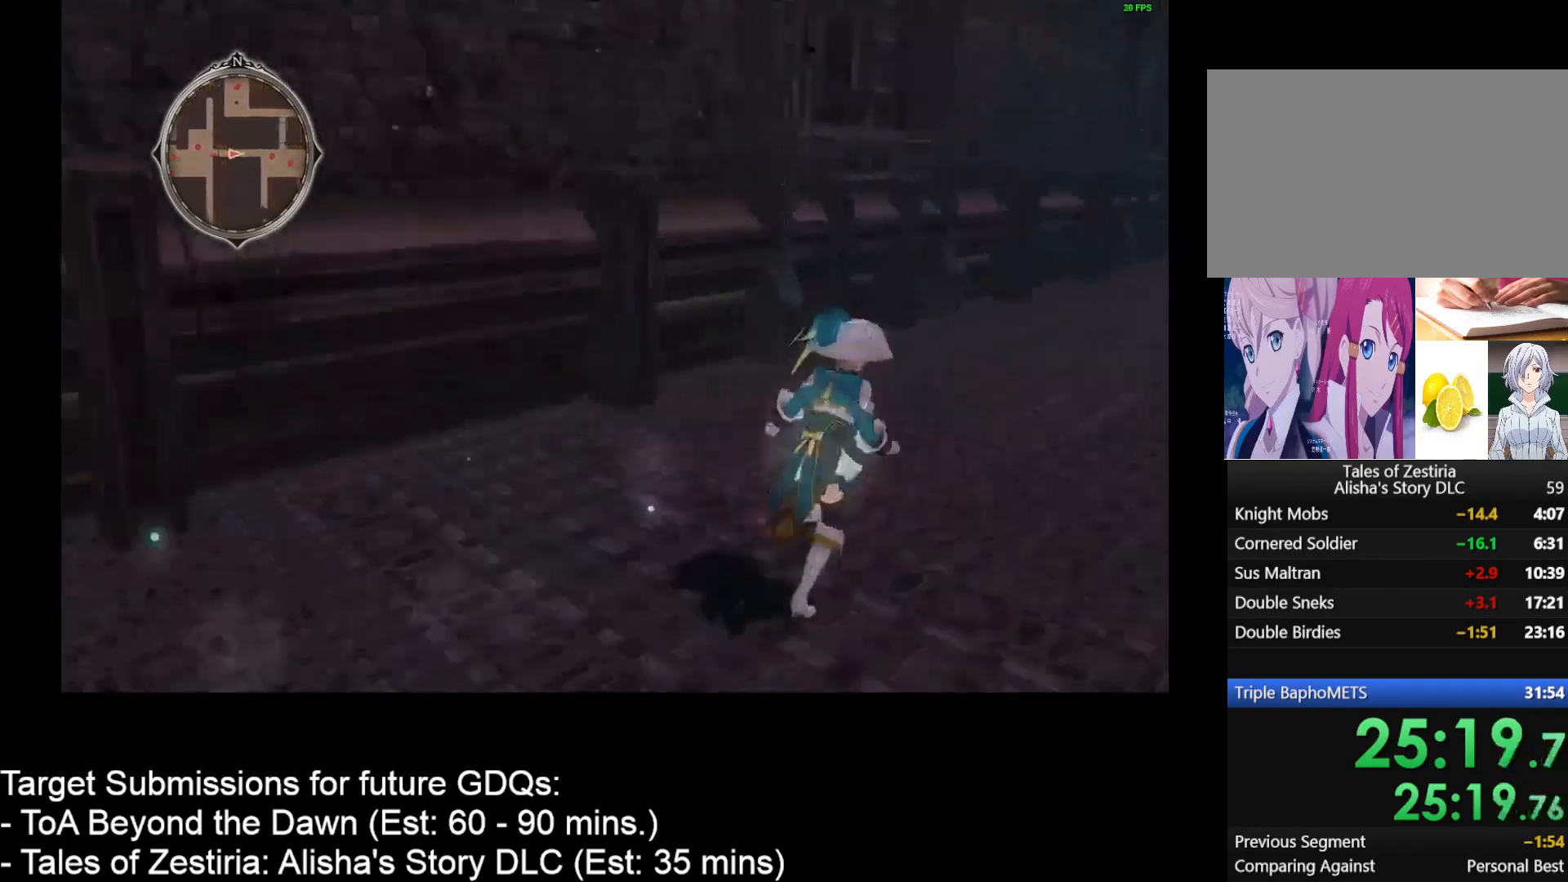
{"keys": ["w"], "mouse": [], "events": [[83, "d", "up"]]}
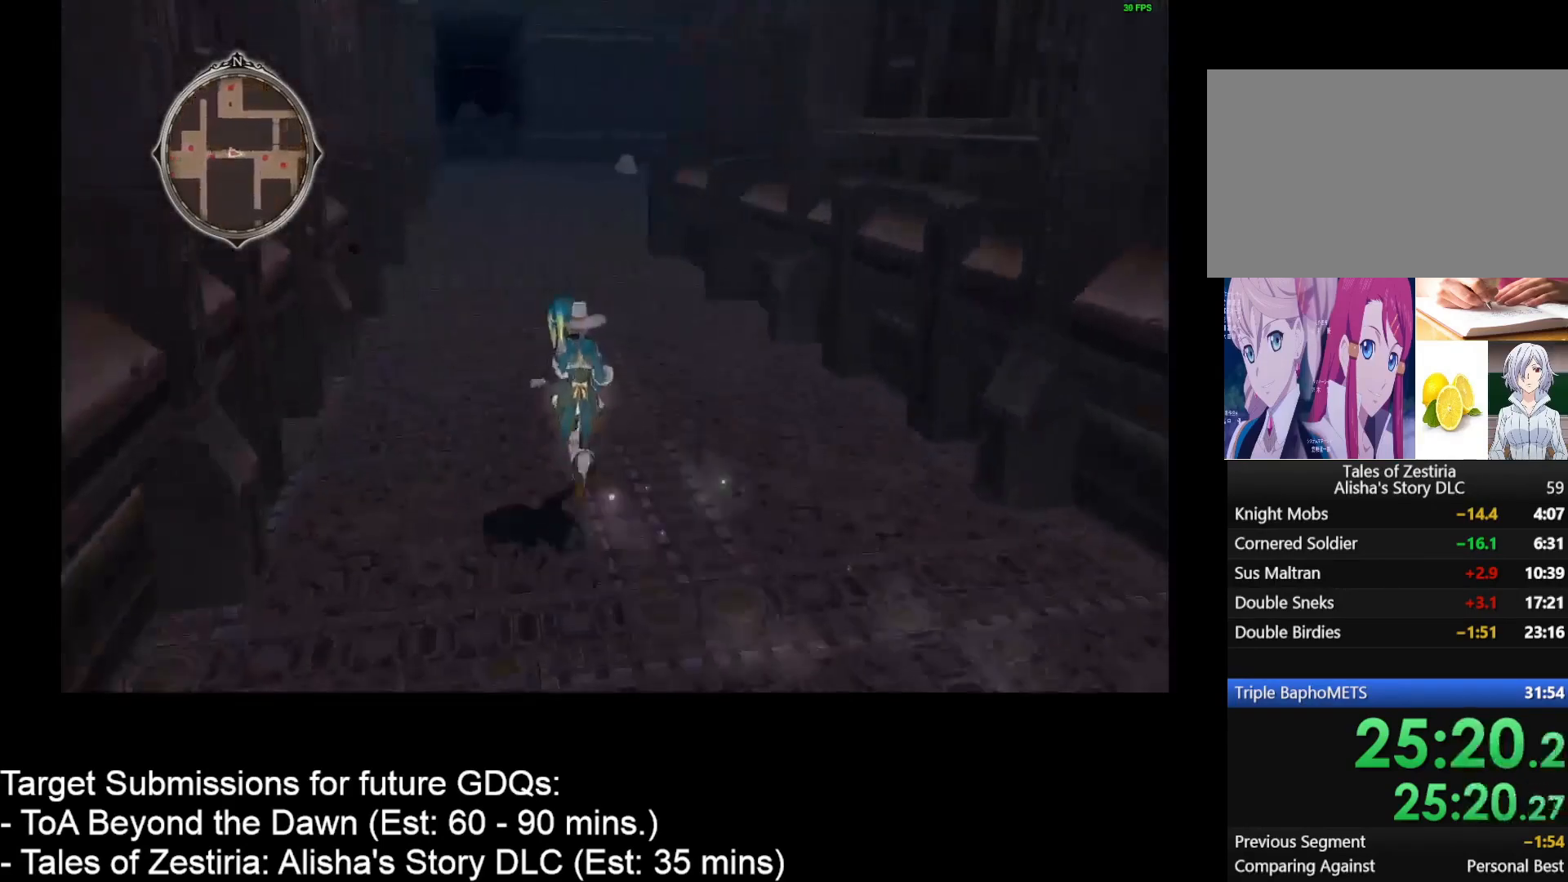
{"keys": ["w"], "mouse": [], "events": [[167, "a", "down"], [350, "a", "up"]]}
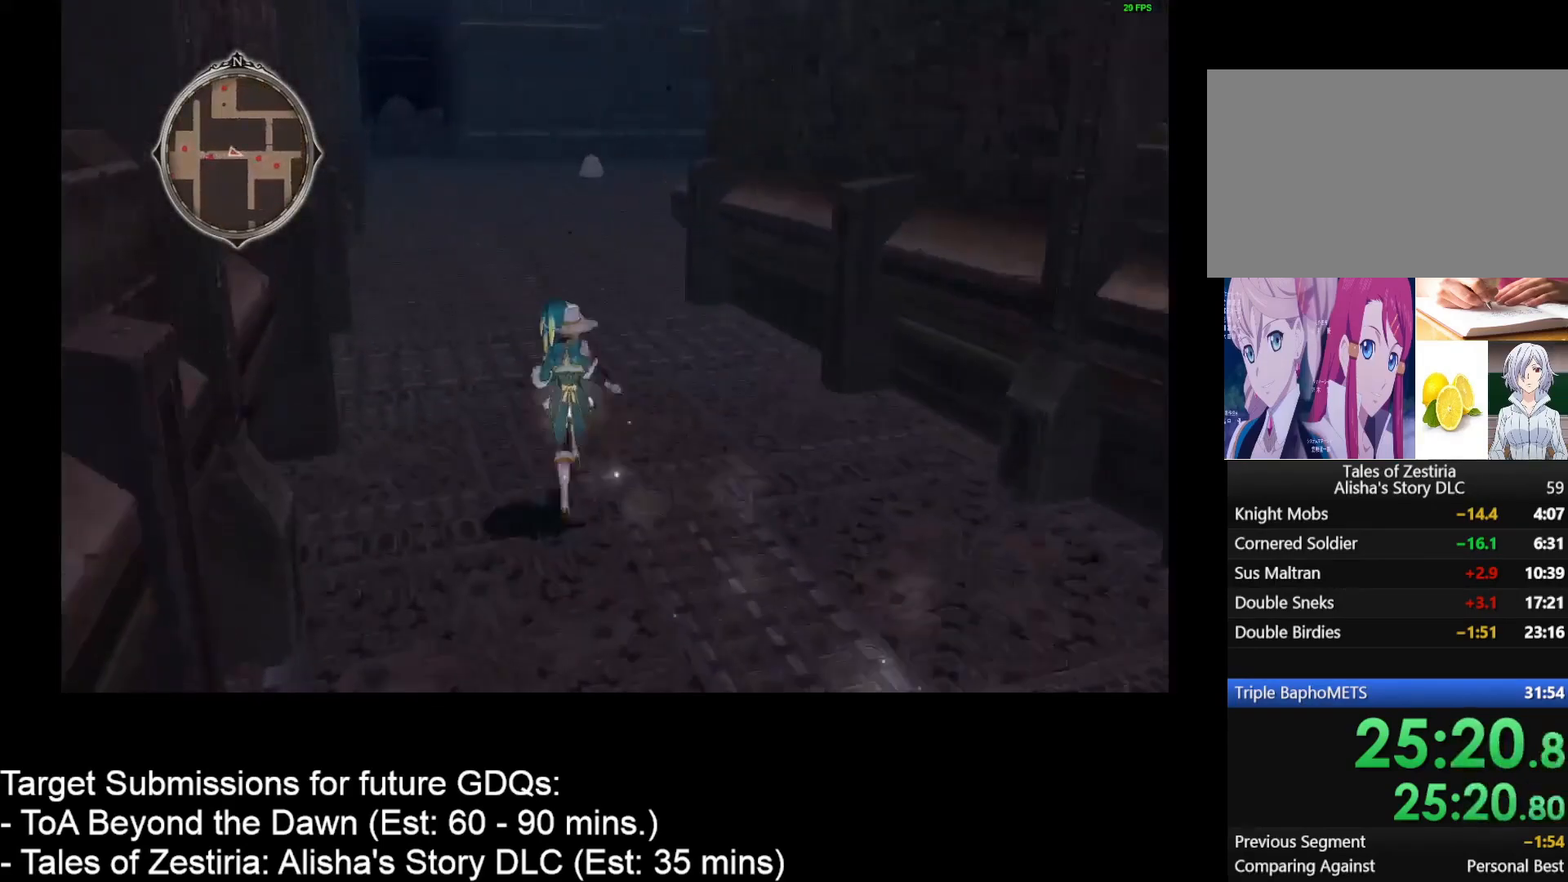
{"keys": ["a", "w"], "mouse": [], "events": [[433, "a", "down"]]}
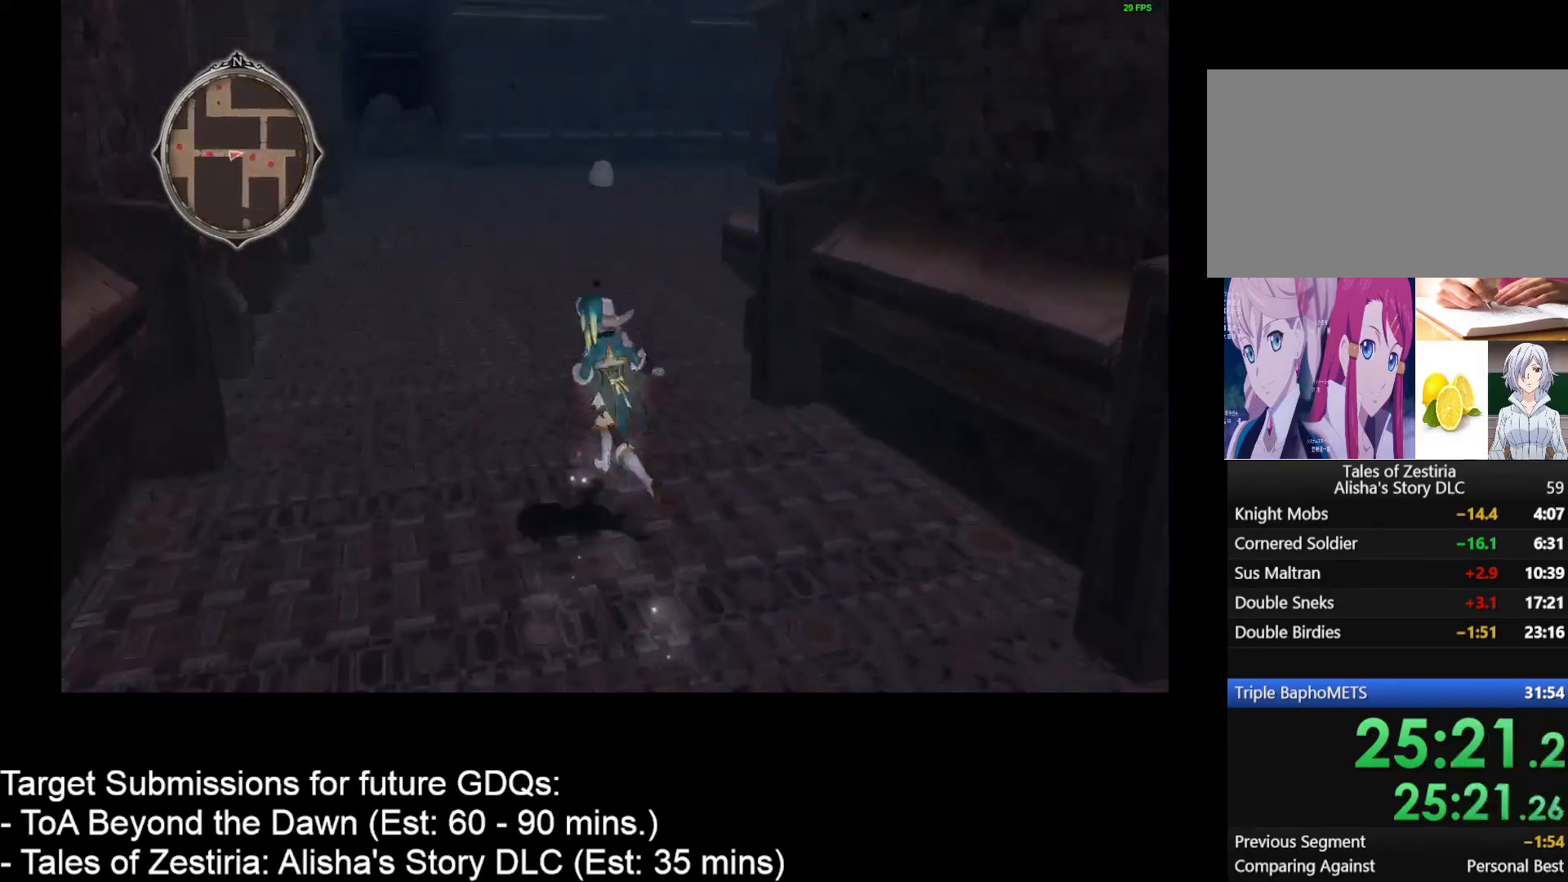
{"keys": ["d", "w"], "mouse": [], "events": [[83, "a", "up"], [400, "d", "down"]]}
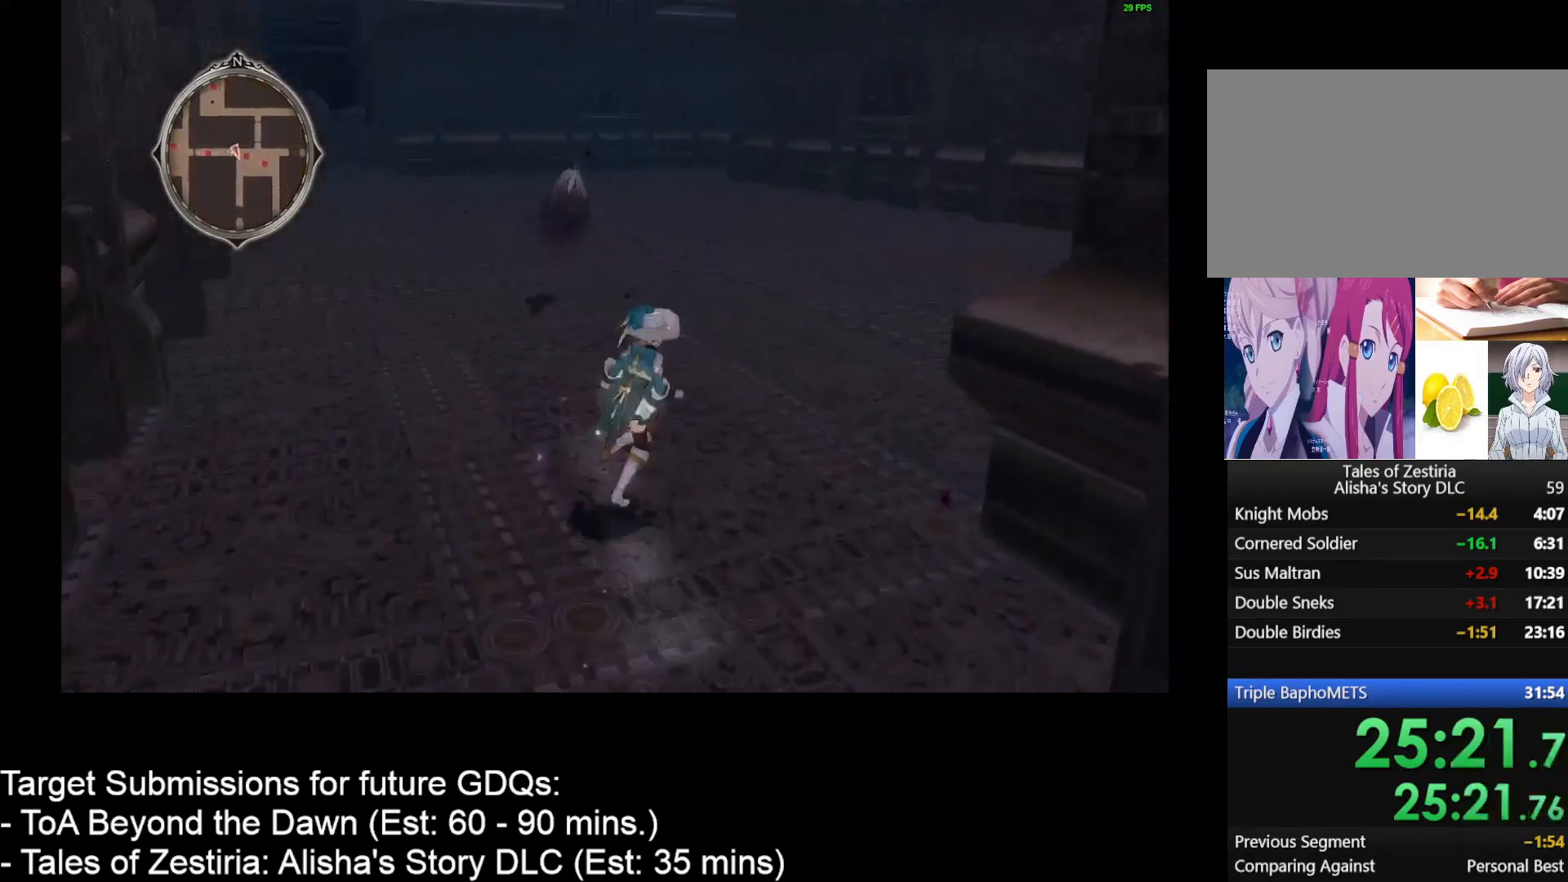
{"keys": ["d", "w"], "mouse": [], "events": [[183, "d", "up"], [233, "d", "down"]]}
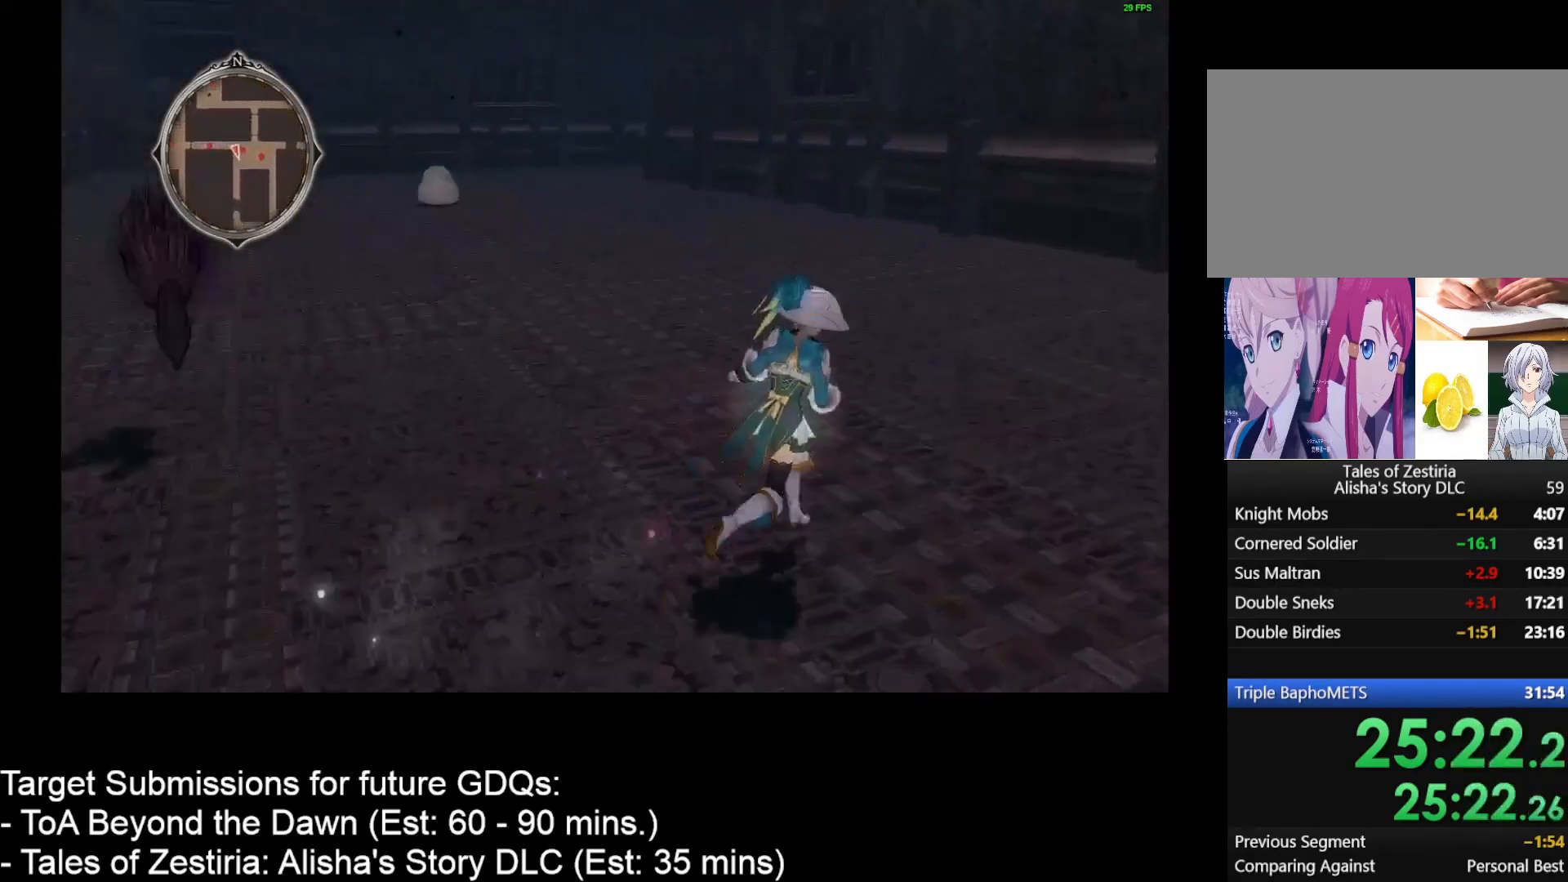
{"keys": ["d", "w"], "mouse": [], "events": []}
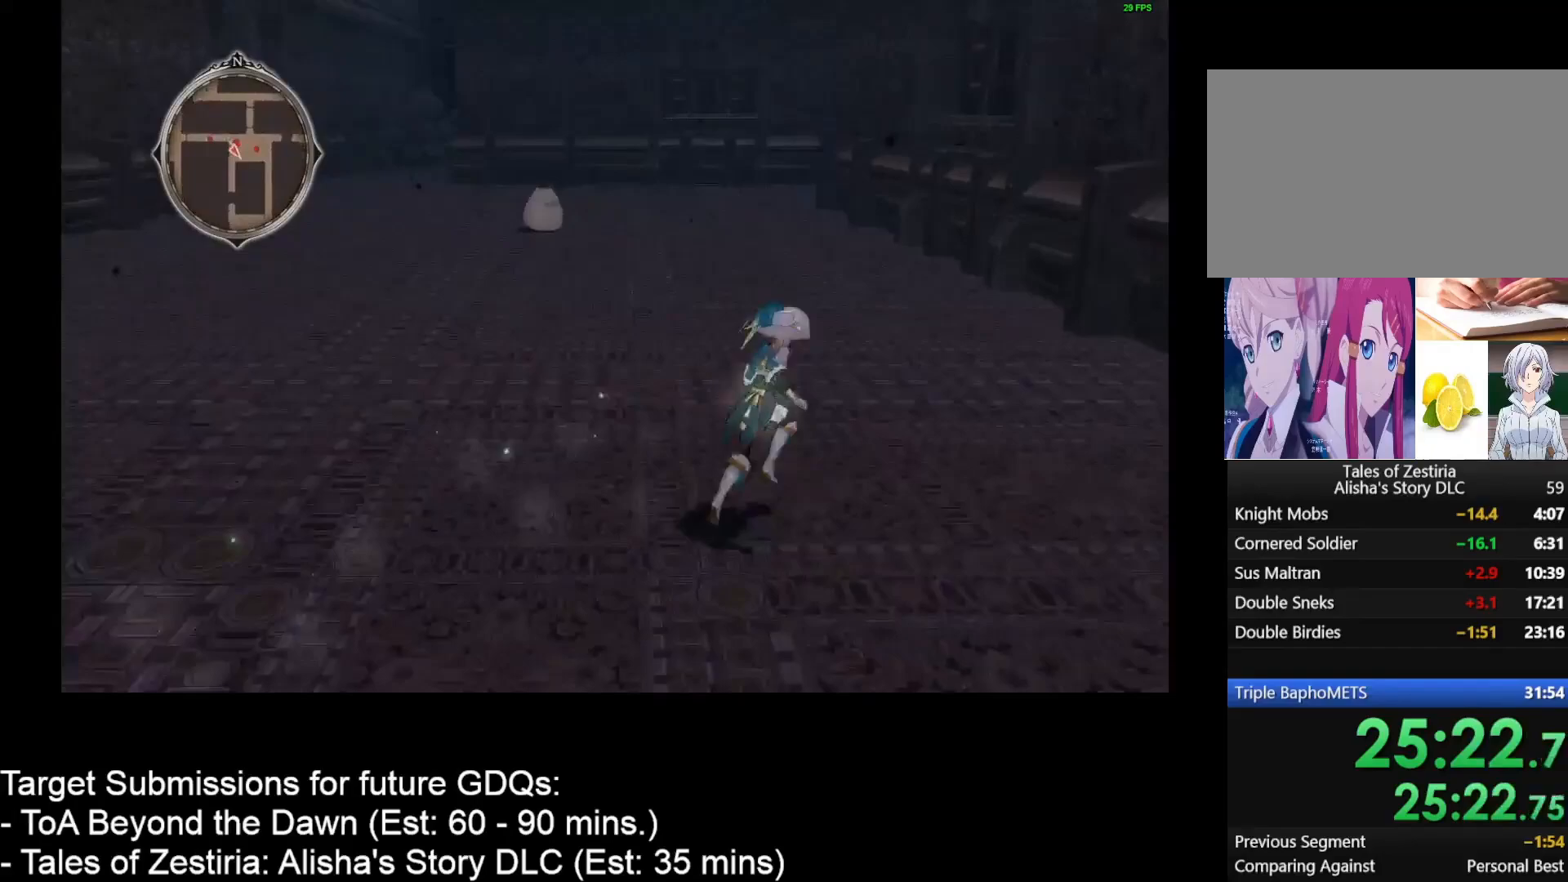
{"keys": ["d", "w"], "mouse": [], "events": []}